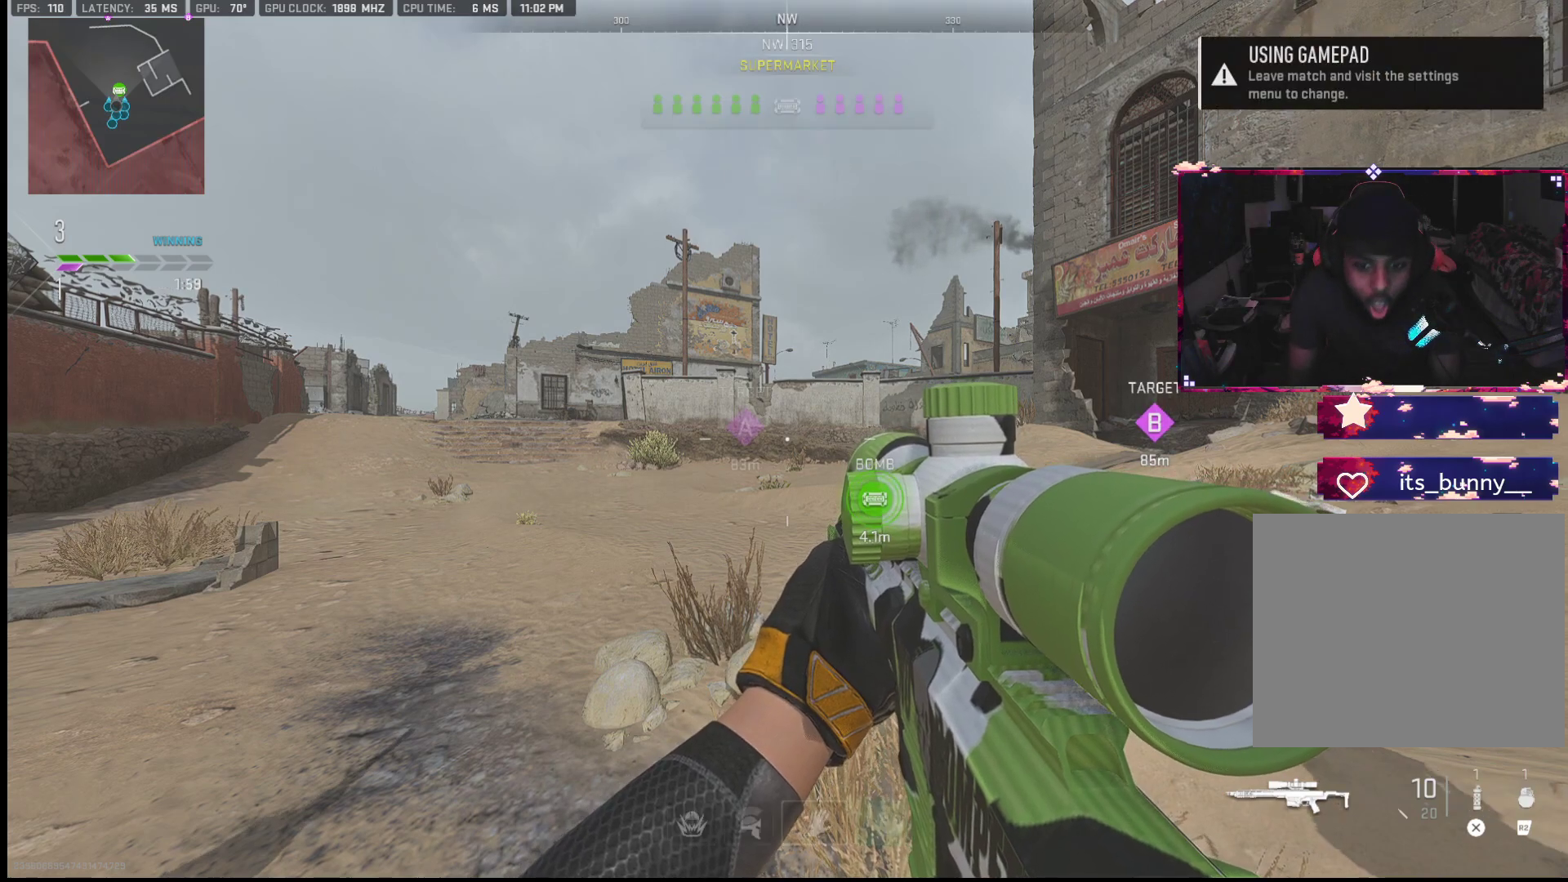
Gameplay with a controller (PlayStation layout); each line is a JSON object with the inputs held at the frame after it. "events" lists button and stick changes between this image and that frame as [ms after this image, input, new state], when the widget could be followed in between. Not read: TOUCHPAD.
{"buttons": [], "left_stick": "up", "right_stick": "right", "events": [[17, "TRIANGLE", "down"], [150, "TRIANGLE", "up"], [267, "left_stick", "up"], [267, "right_stick", "down-right"], [367, "right_stick", "right"]]}
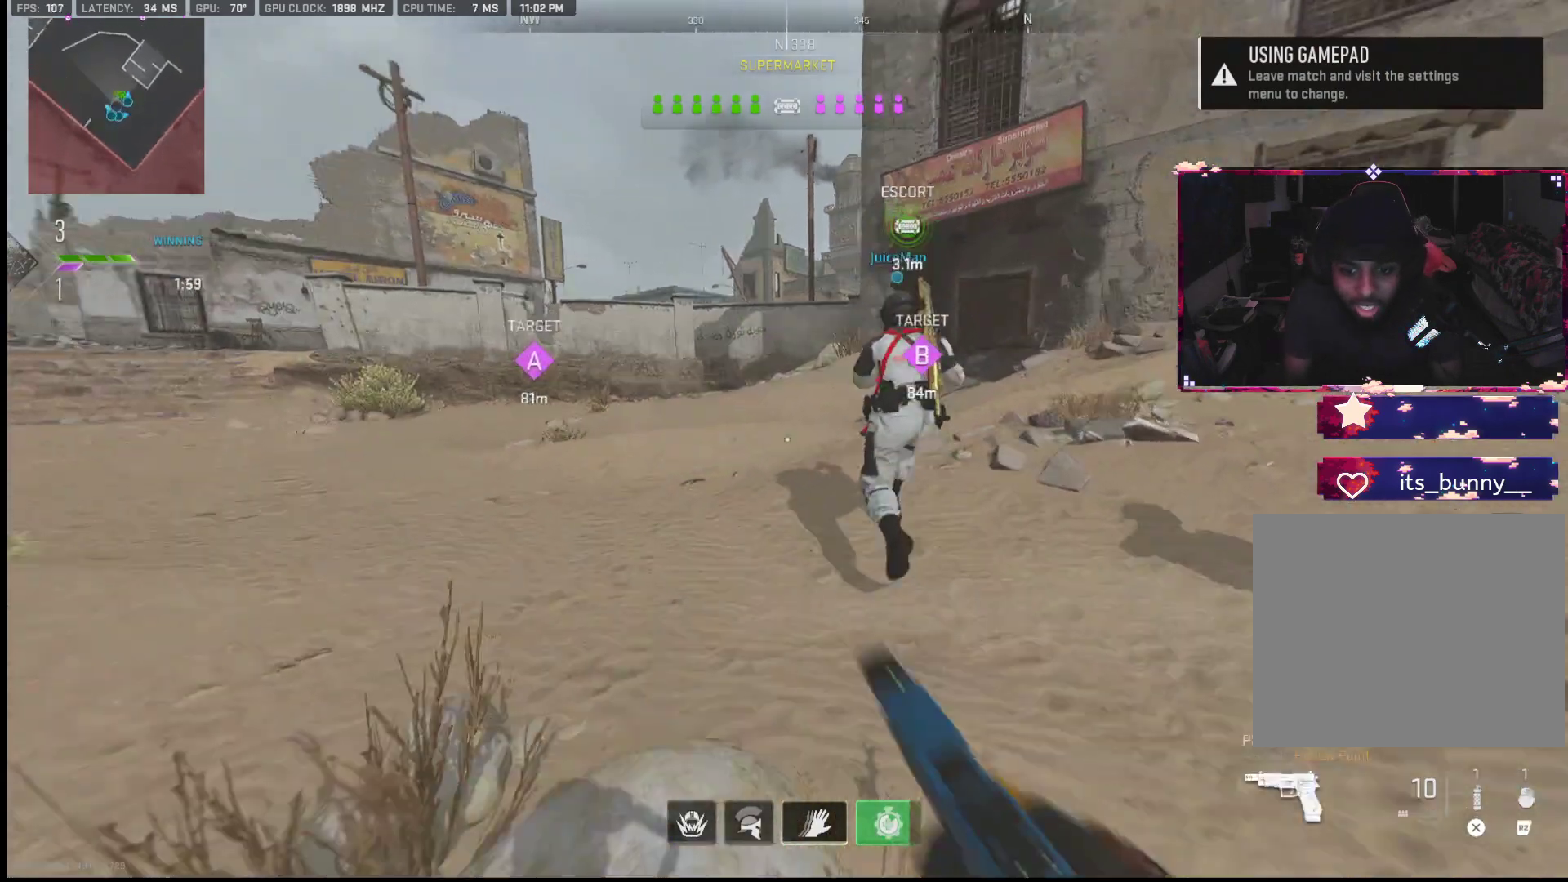
{"buttons": ["TRIANGLE"], "left_stick": "up", "right_stick": "center", "events": [[50, "right_stick", "center"], [150, "TRIANGLE", "down"], [267, "TRIANGLE", "up"], [467, "TRIANGLE", "down"]]}
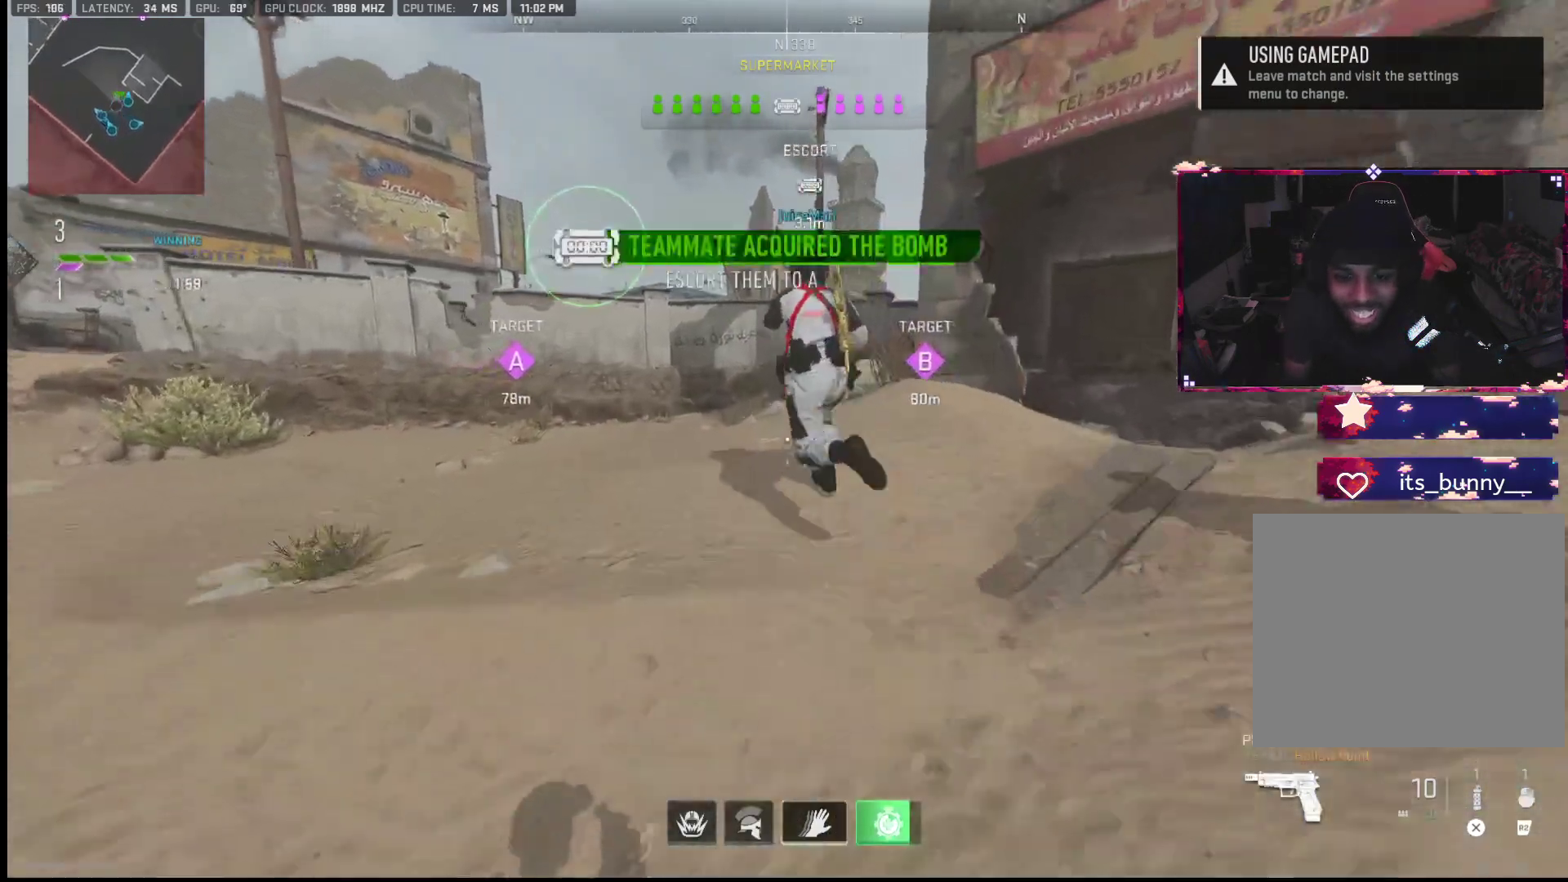
{"buttons": ["TRIANGLE"], "left_stick": "up-right", "right_stick": "center", "events": [[17, "TRIANGLE", "up"], [167, "TRIANGLE", "down"], [167, "left_stick", "up-right"], [200, "TRIANGLE", "up"], [283, "TRIANGLE", "down"], [367, "TRIANGLE", "up"], [483, "TRIANGLE", "down"]]}
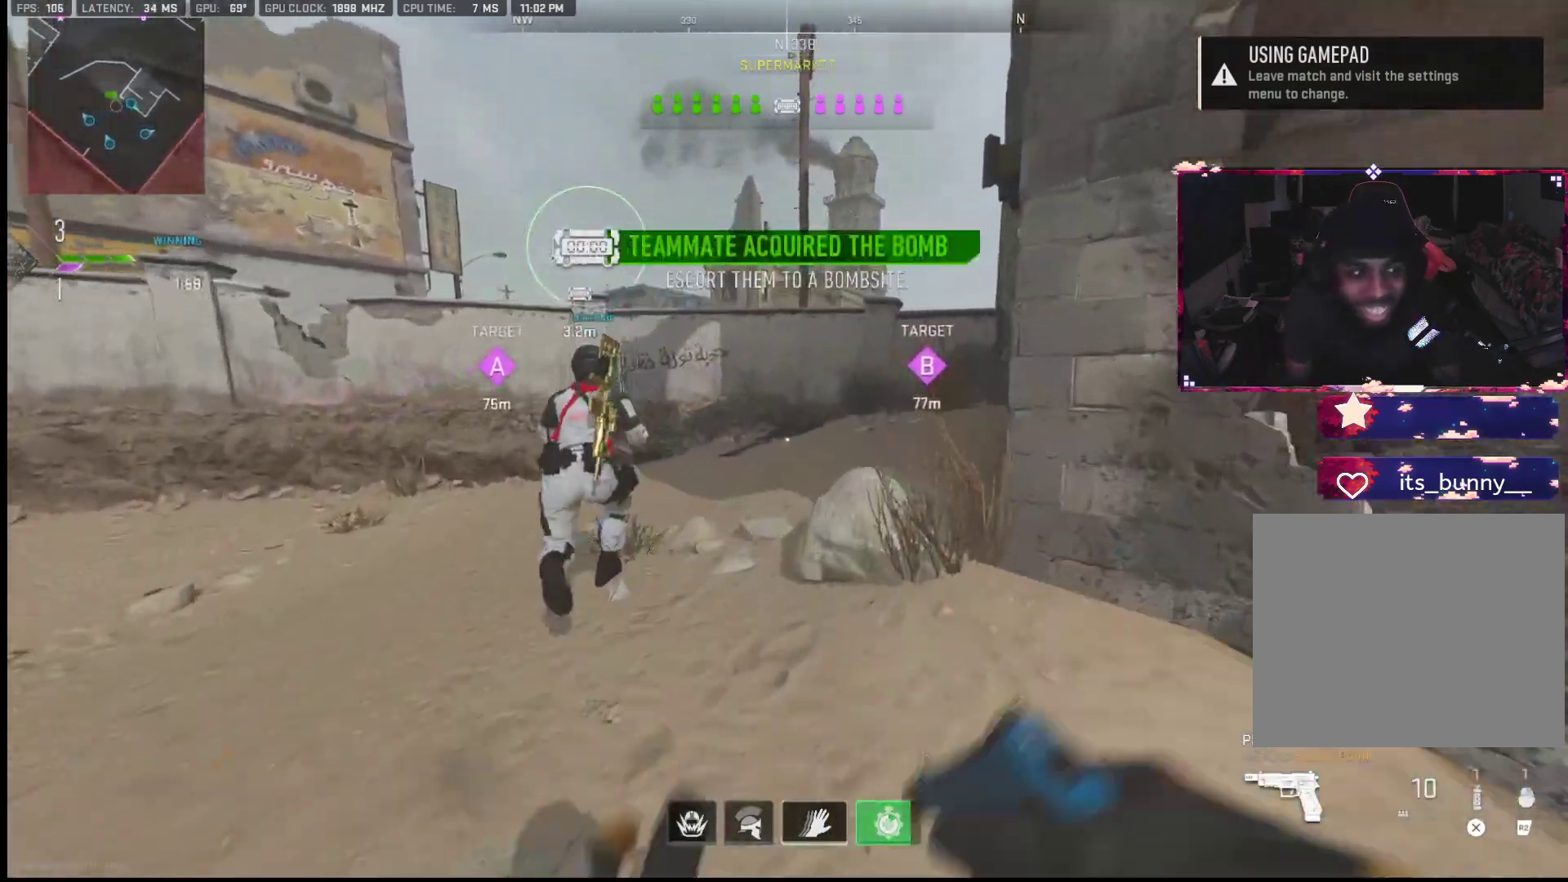
{"buttons": [], "left_stick": "up", "right_stick": "down-right", "events": [[17, "TRIANGLE", "up"], [50, "left_stick", "up-left"], [133, "TRIANGLE", "down"], [250, "TRIANGLE", "up"], [267, "TRIANGLE", "down"], [300, "left_stick", "up"], [367, "TRIANGLE", "up"], [433, "right_stick", "down-right"]]}
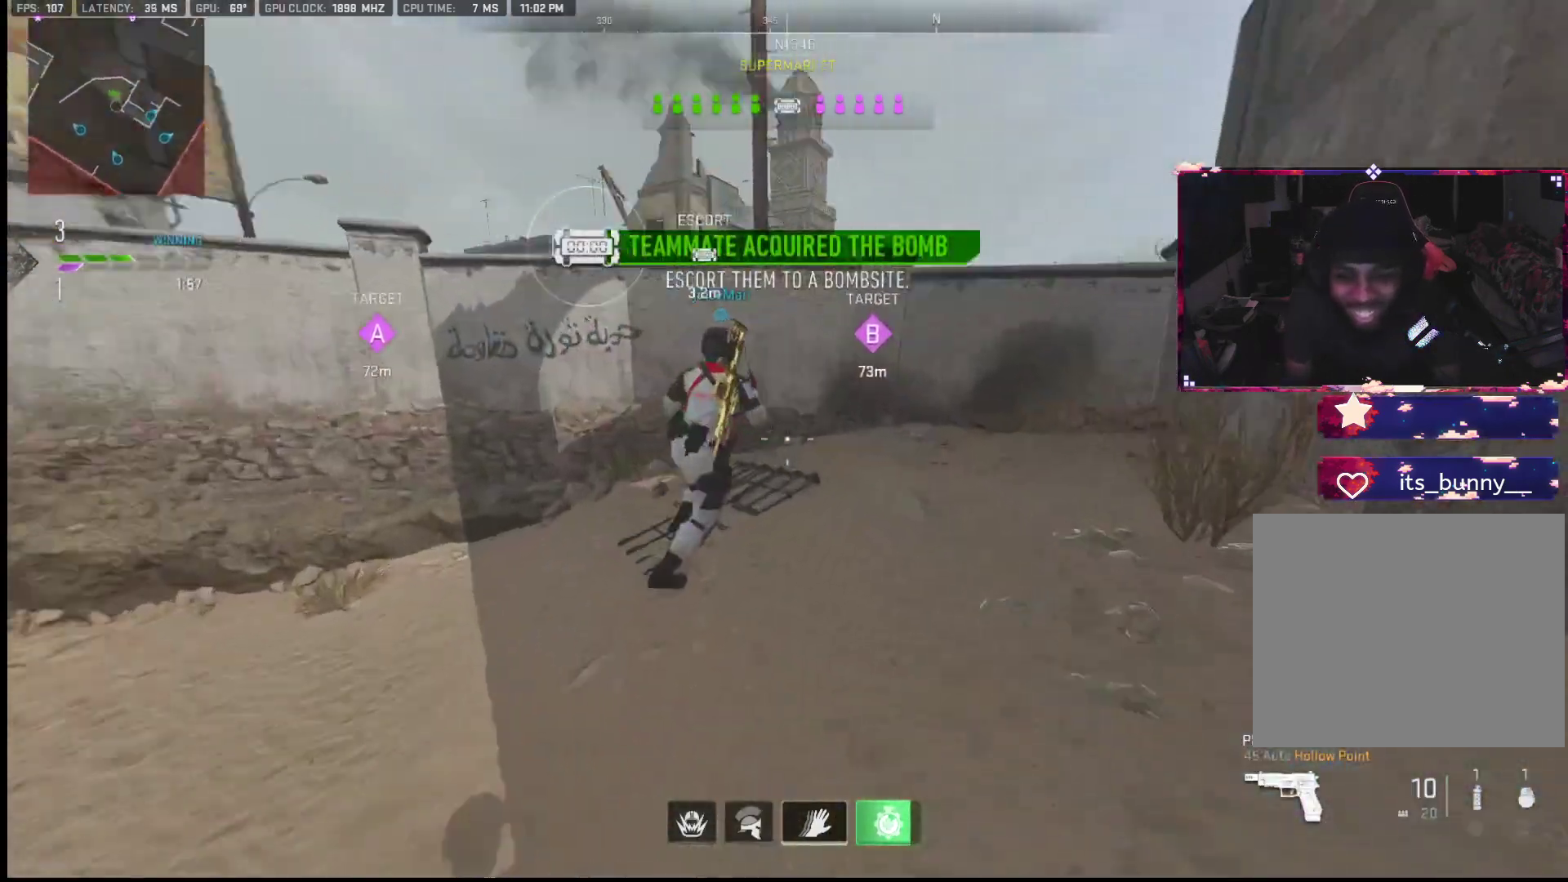
{"buttons": [], "left_stick": "up", "right_stick": "left", "events": [[117, "right_stick", "up-right"], [167, "right_stick", "center"], [433, "right_stick", "left"]]}
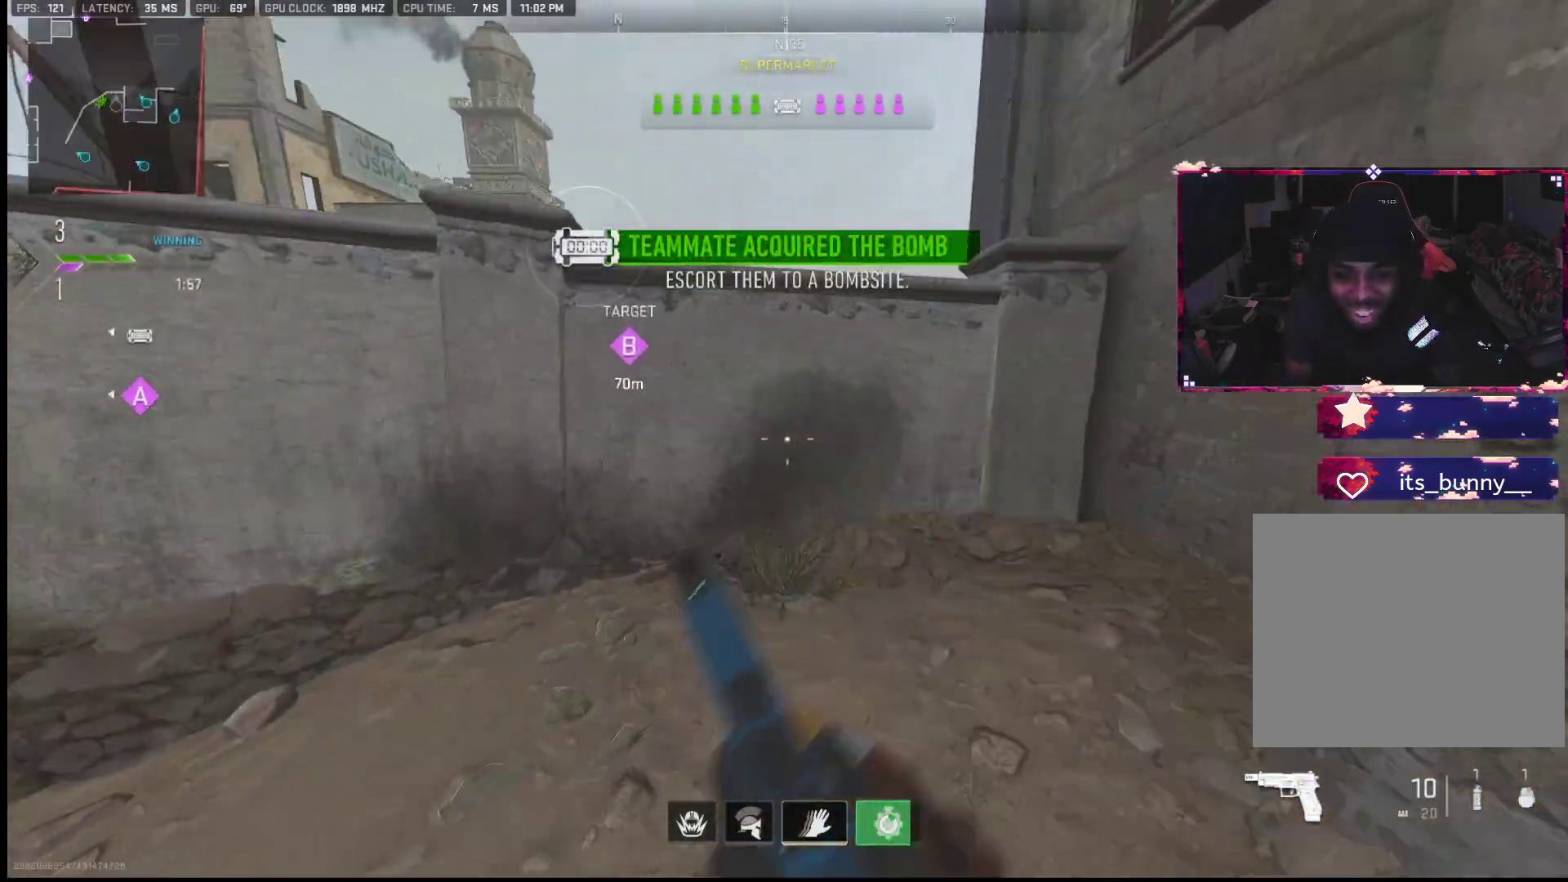
{"buttons": ["L2"], "left_stick": "up", "right_stick": "center", "events": [[50, "right_stick", "center"], [100, "L2", "down"], [233, "L2", "up"], [250, "L2", "down"], [417, "L2", "up"], [433, "L2", "down"]]}
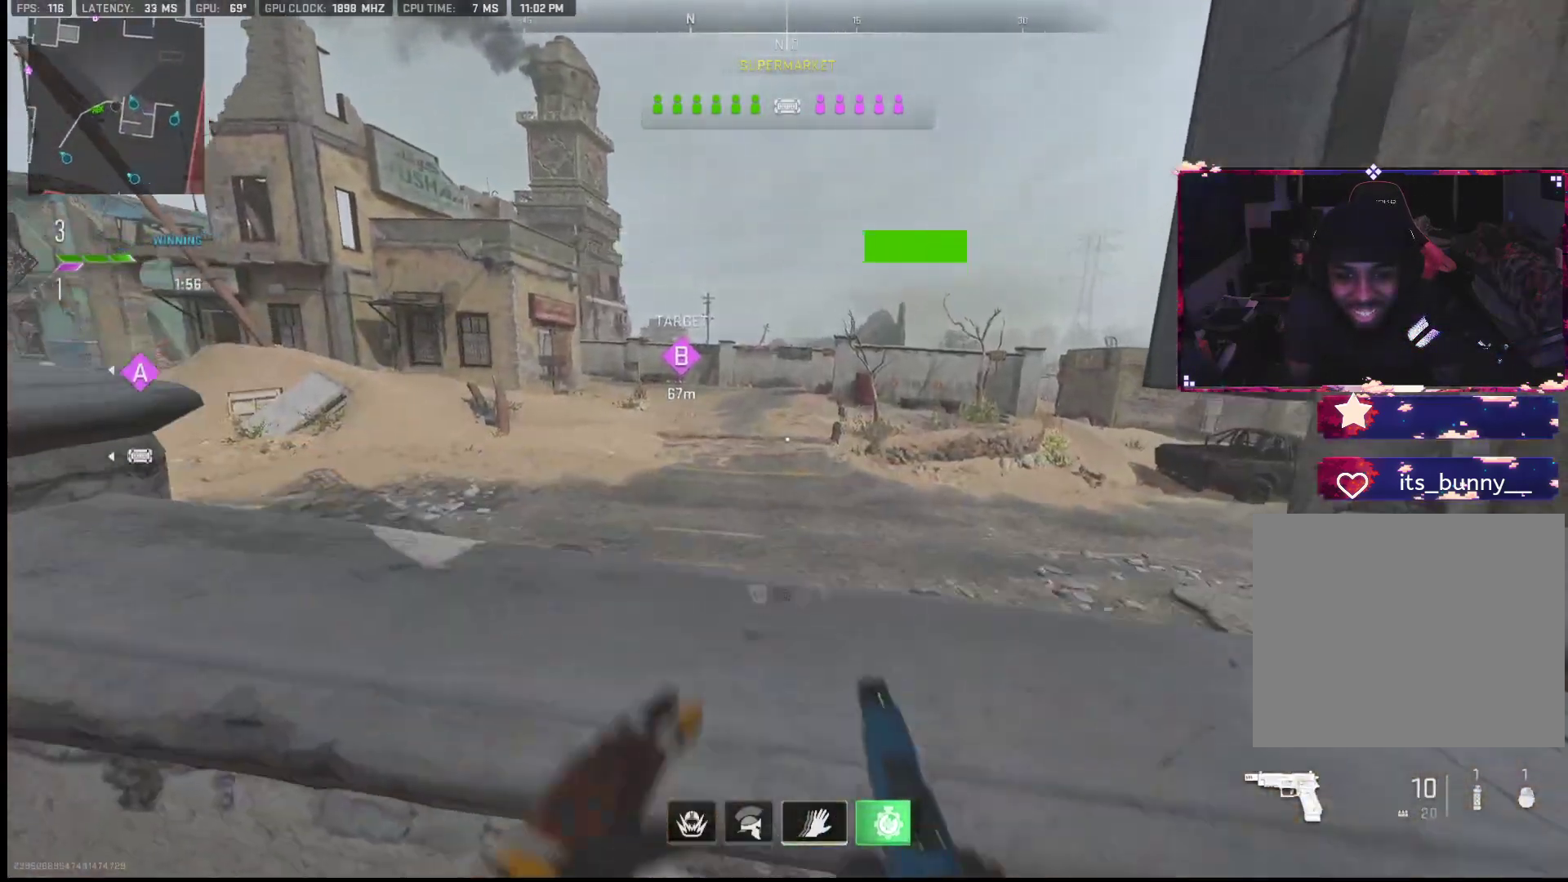
{"buttons": [], "left_stick": "up-left", "right_stick": "center", "events": [[83, "L2", "up"], [233, "right_stick", "up-left"], [333, "right_stick", "center"], [467, "left_stick", "up-left"]]}
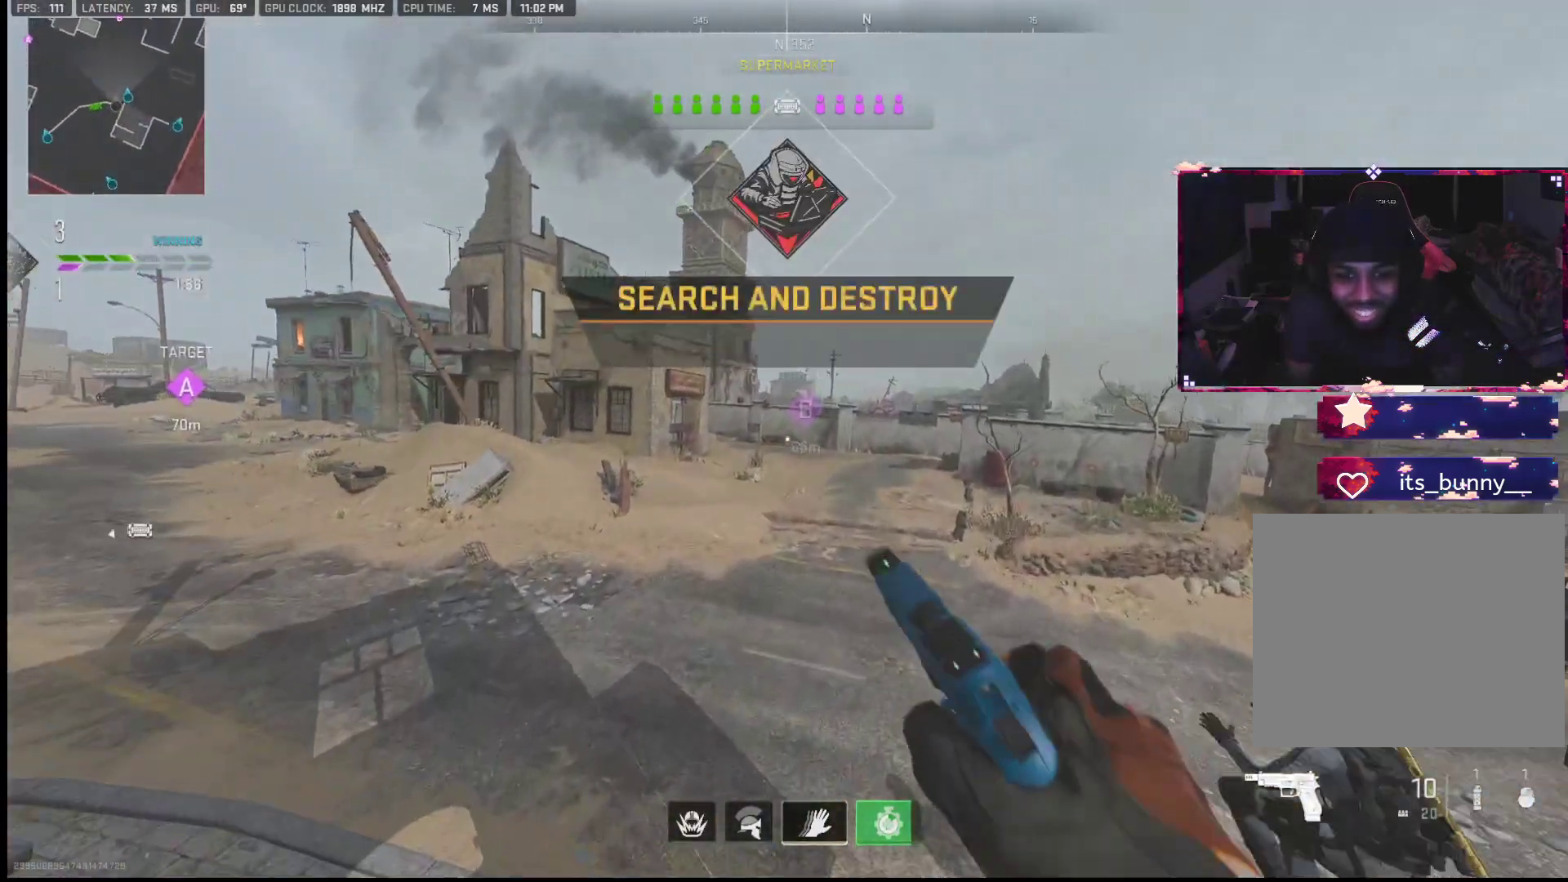
{"buttons": [], "left_stick": "up", "right_stick": "center", "events": [[283, "TRIANGLE", "down"], [283, "left_stick", "up"], [383, "TRIANGLE", "up"], [417, "TRIANGLE", "down"], [483, "TRIANGLE", "up"]]}
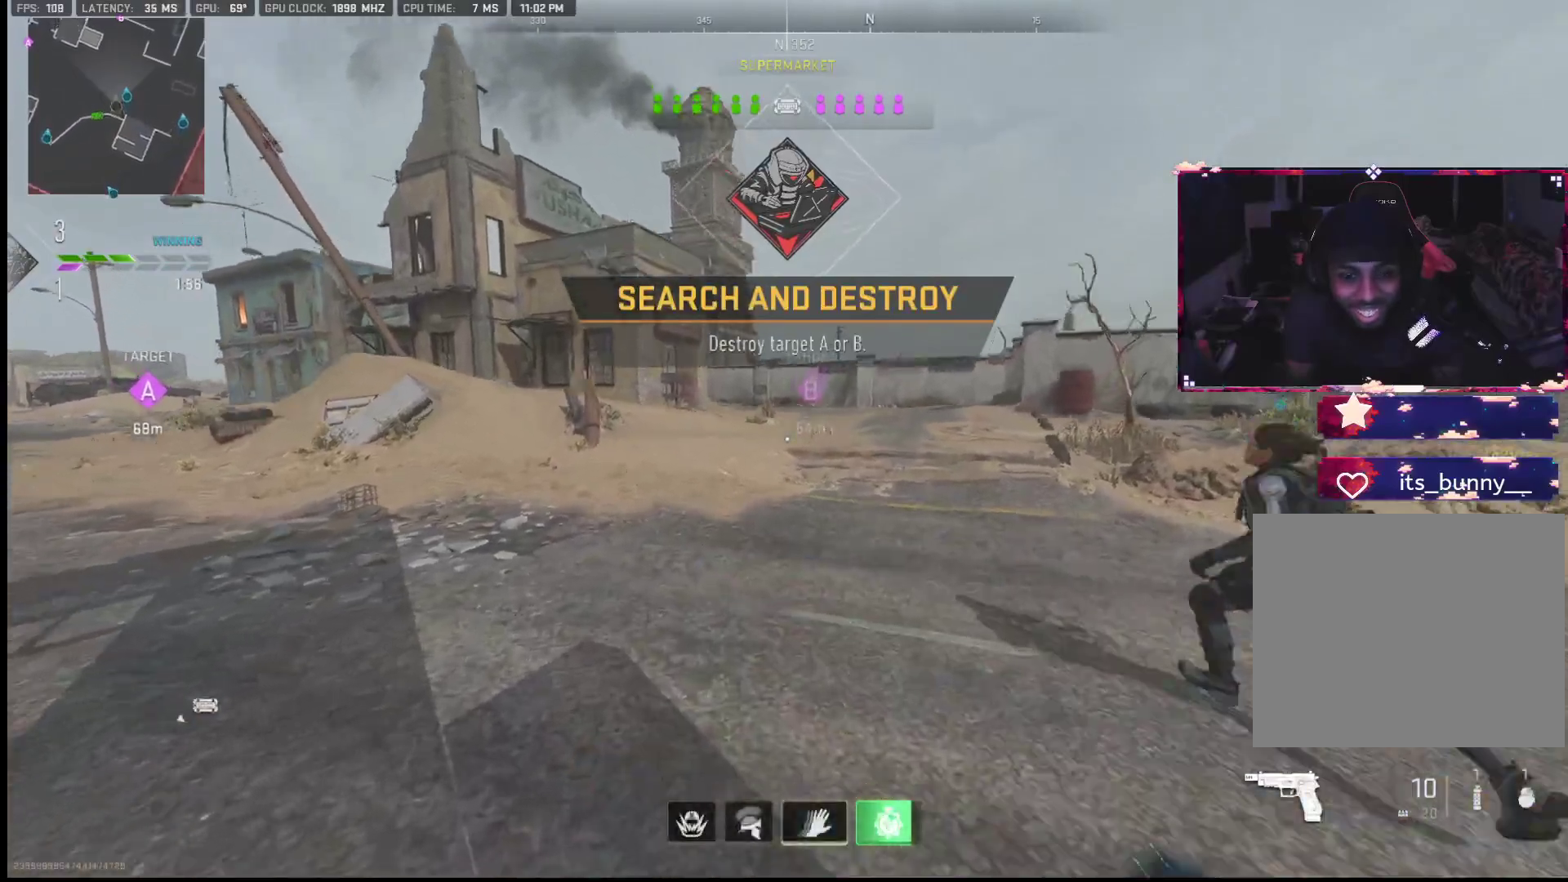
{"buttons": [], "left_stick": "up", "right_stick": "center", "events": [[117, "TRIANGLE", "down"], [167, "TRIANGLE", "up"], [217, "TRIANGLE", "down"], [350, "TRIANGLE", "up"]]}
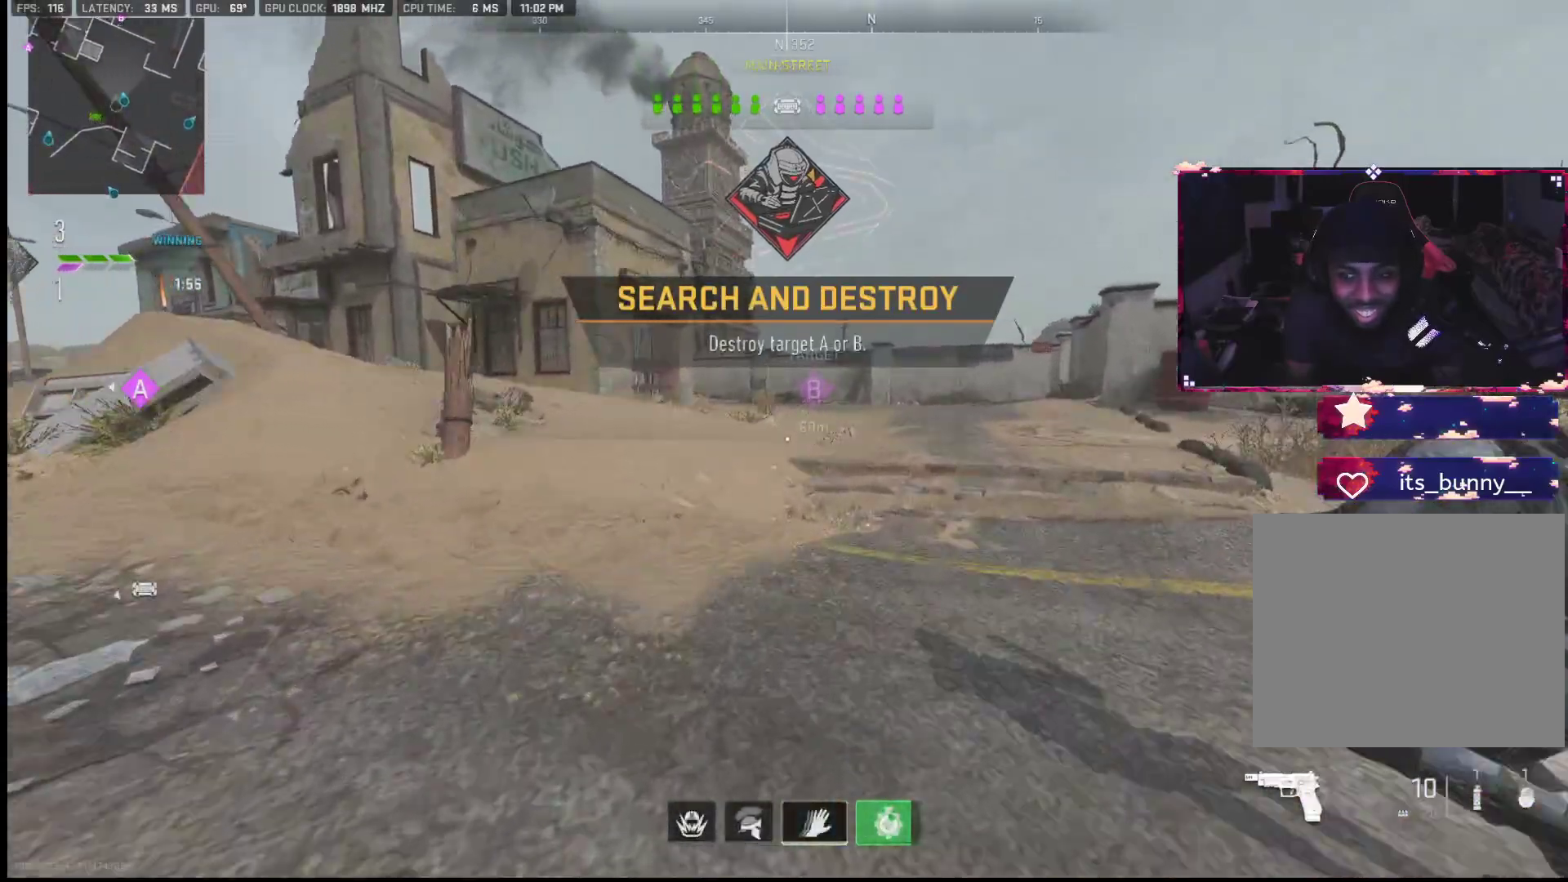
{"buttons": [], "left_stick": "up", "right_stick": "up", "events": [[133, "TRIANGLE", "down"], [217, "TRIANGLE", "up"], [400, "right_stick", "right"], [500, "right_stick", "up"]]}
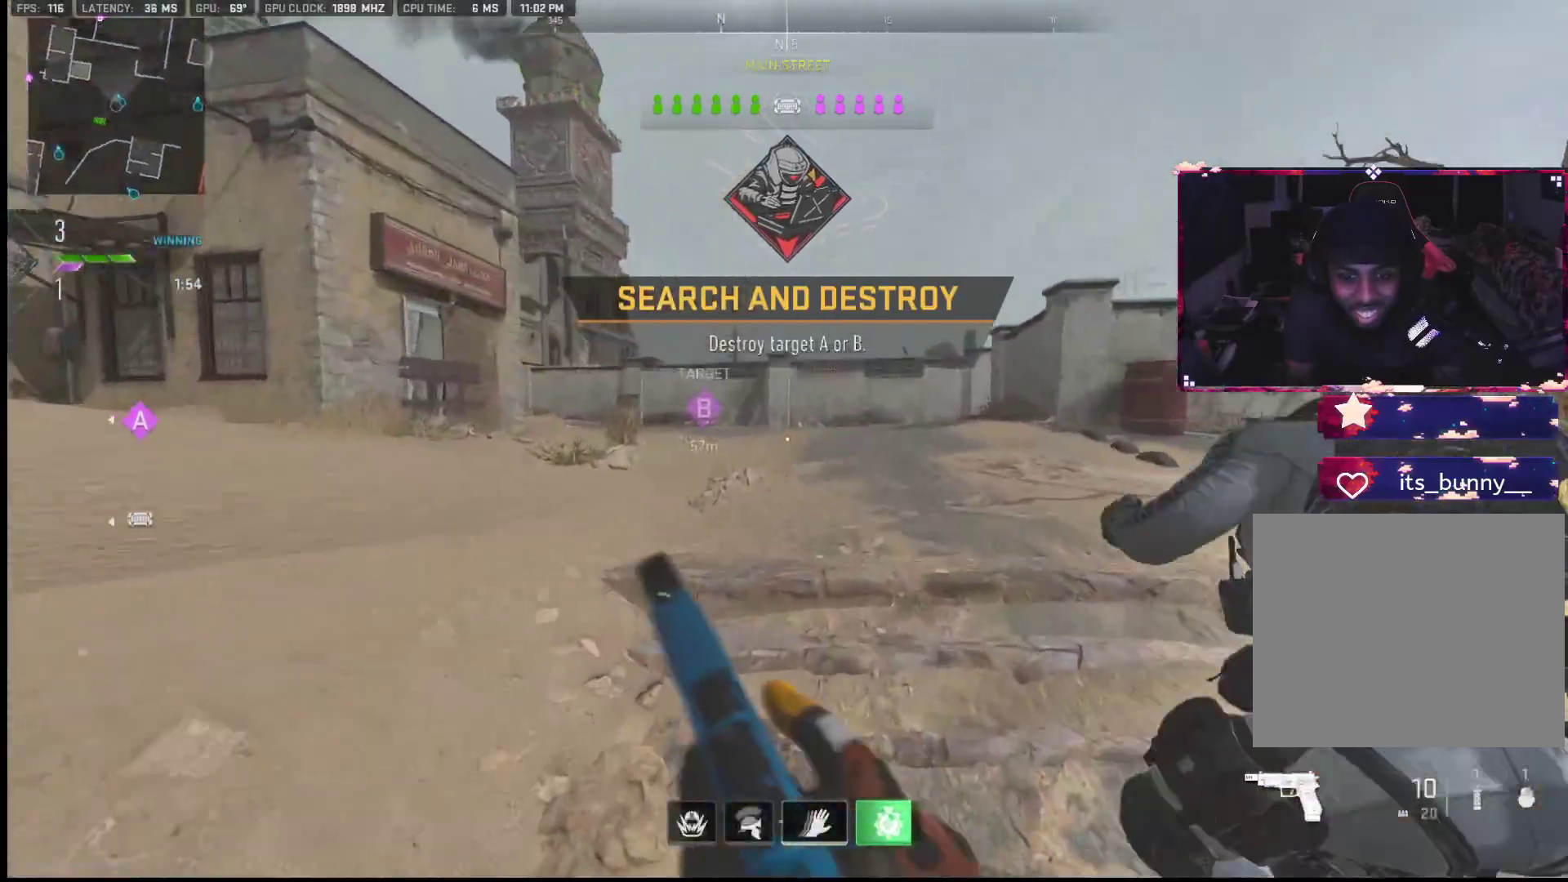
{"buttons": [], "left_stick": "up", "right_stick": "up", "events": [[50, "right_stick", "center"], [317, "right_stick", "up"]]}
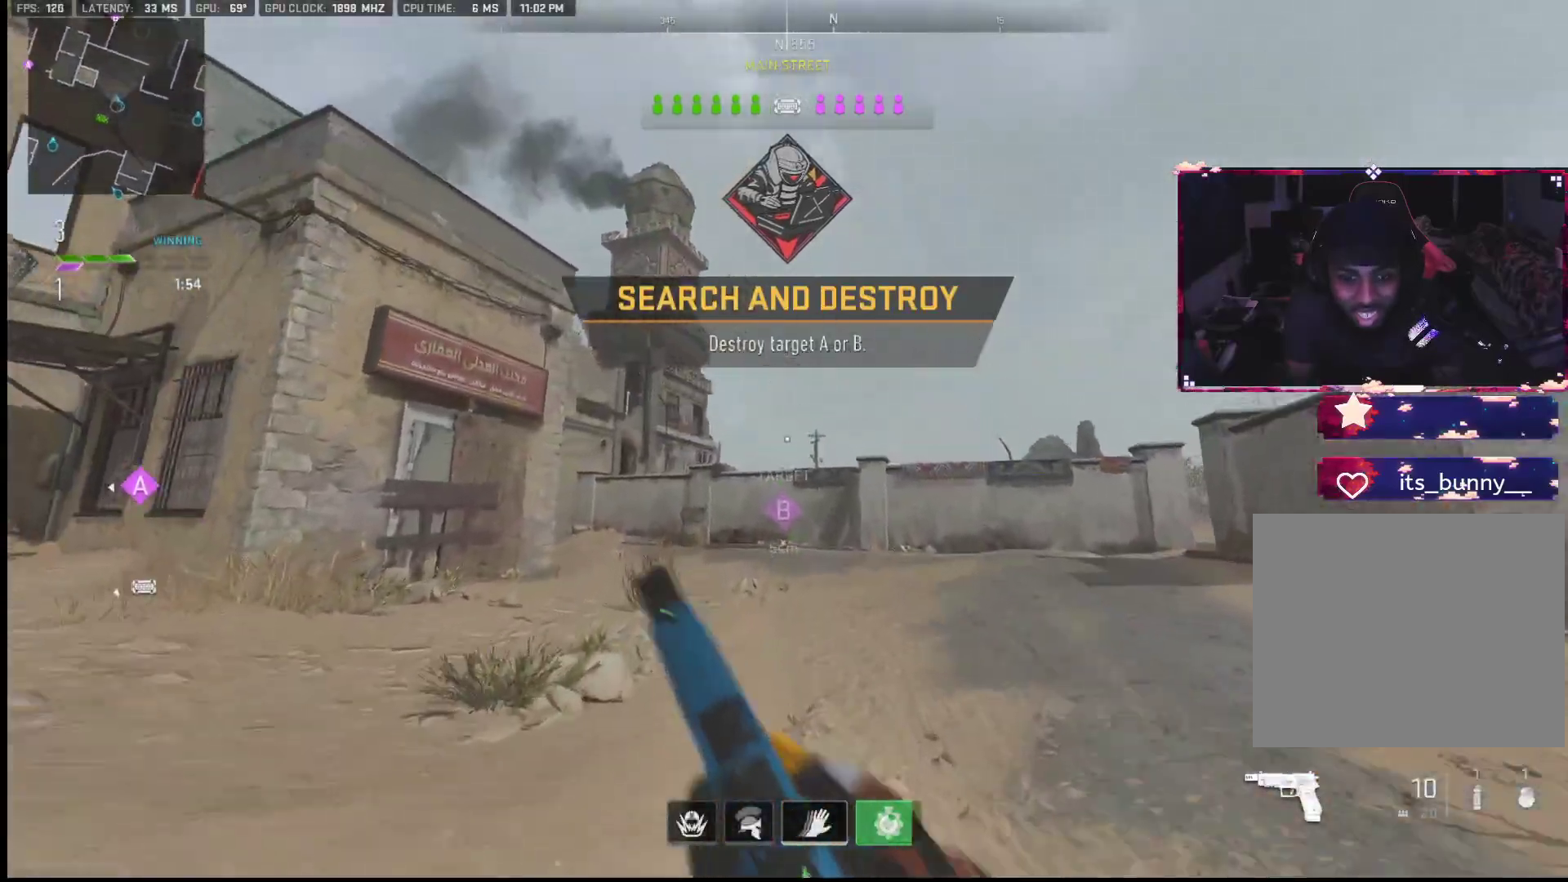
{"buttons": [], "left_stick": "up", "right_stick": "up", "events": [[50, "right_stick", "center"], [117, "right_stick", "up"], [250, "right_stick", "center"], [400, "right_stick", "up"]]}
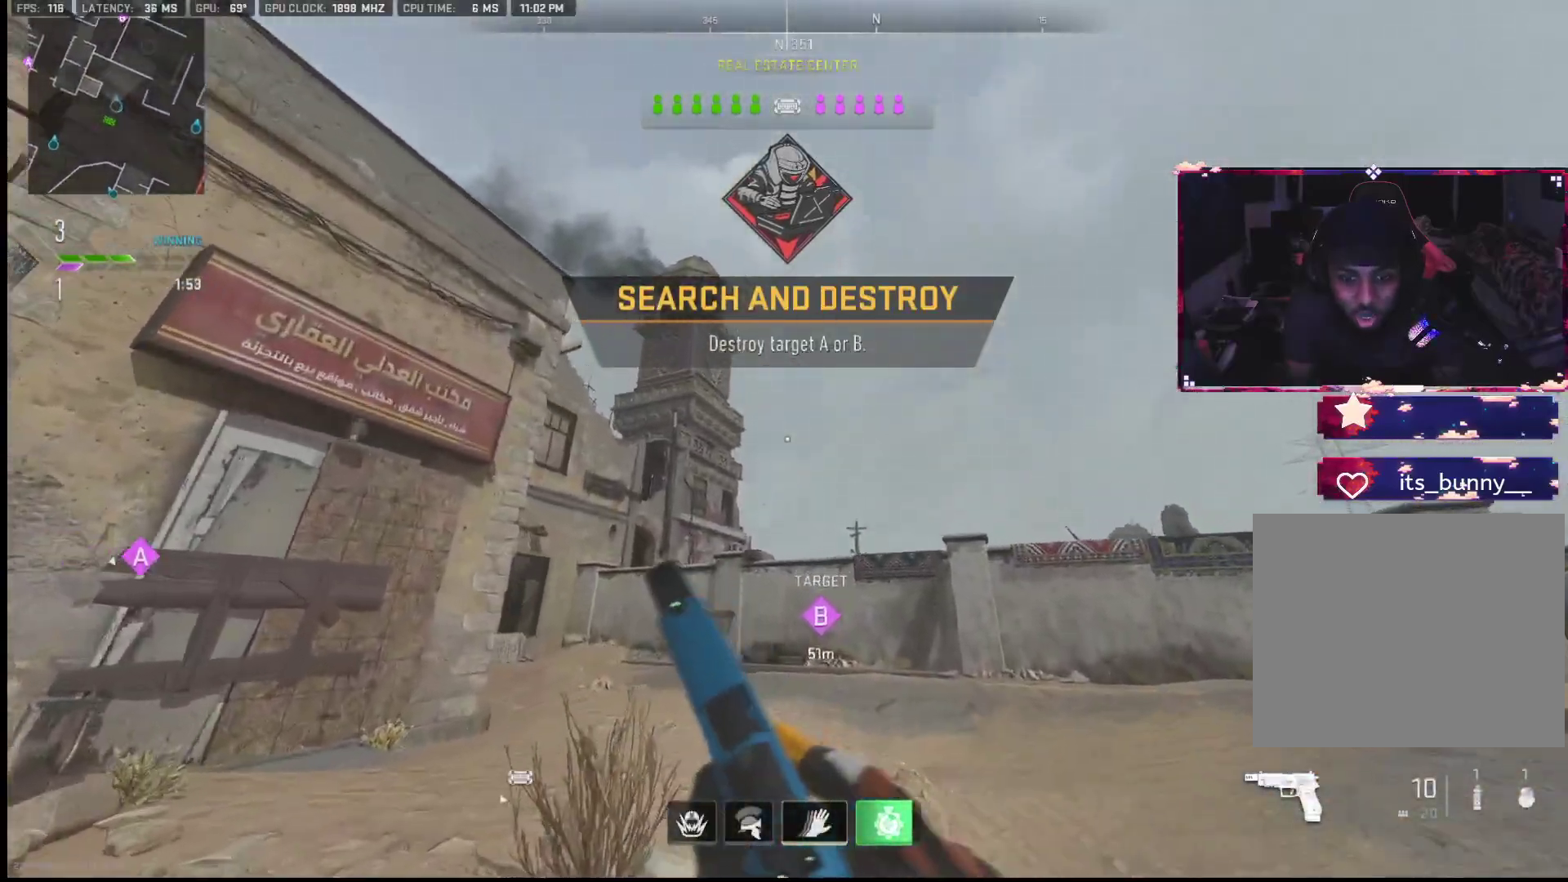
{"buttons": [], "left_stick": "up", "right_stick": "center", "events": [[150, "right_stick", "center"], [433, "right_stick", "up"], [500, "right_stick", "center"]]}
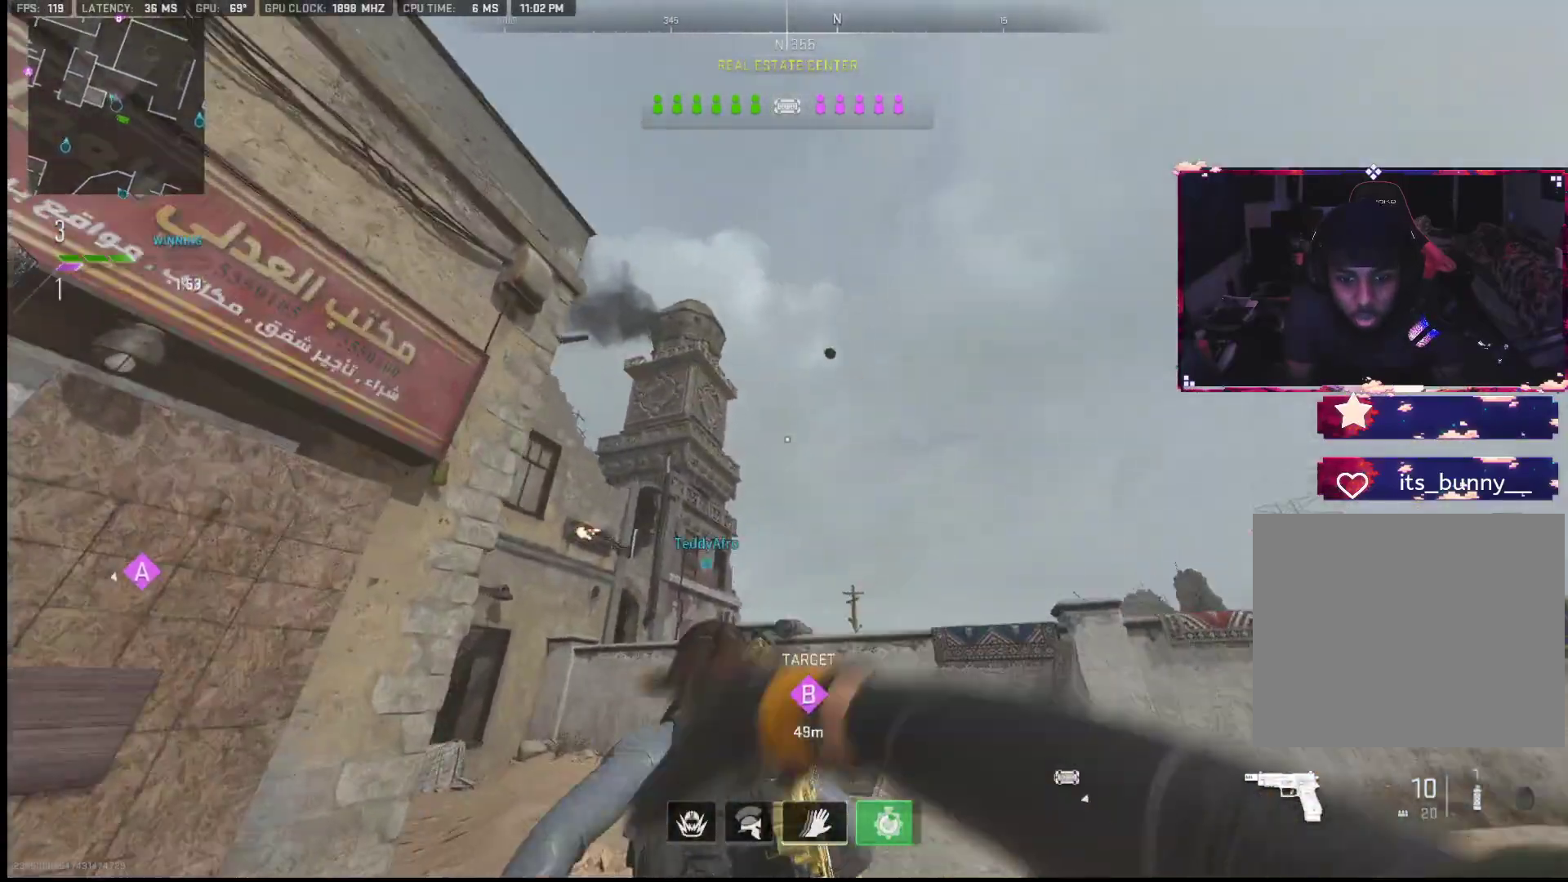
{"buttons": [], "left_stick": "up", "right_stick": "center", "events": [[83, "left_stick", "right"], [250, "right_stick", "down"], [267, "left_stick", "up"], [300, "right_stick", "left"], [383, "right_stick", "center"]]}
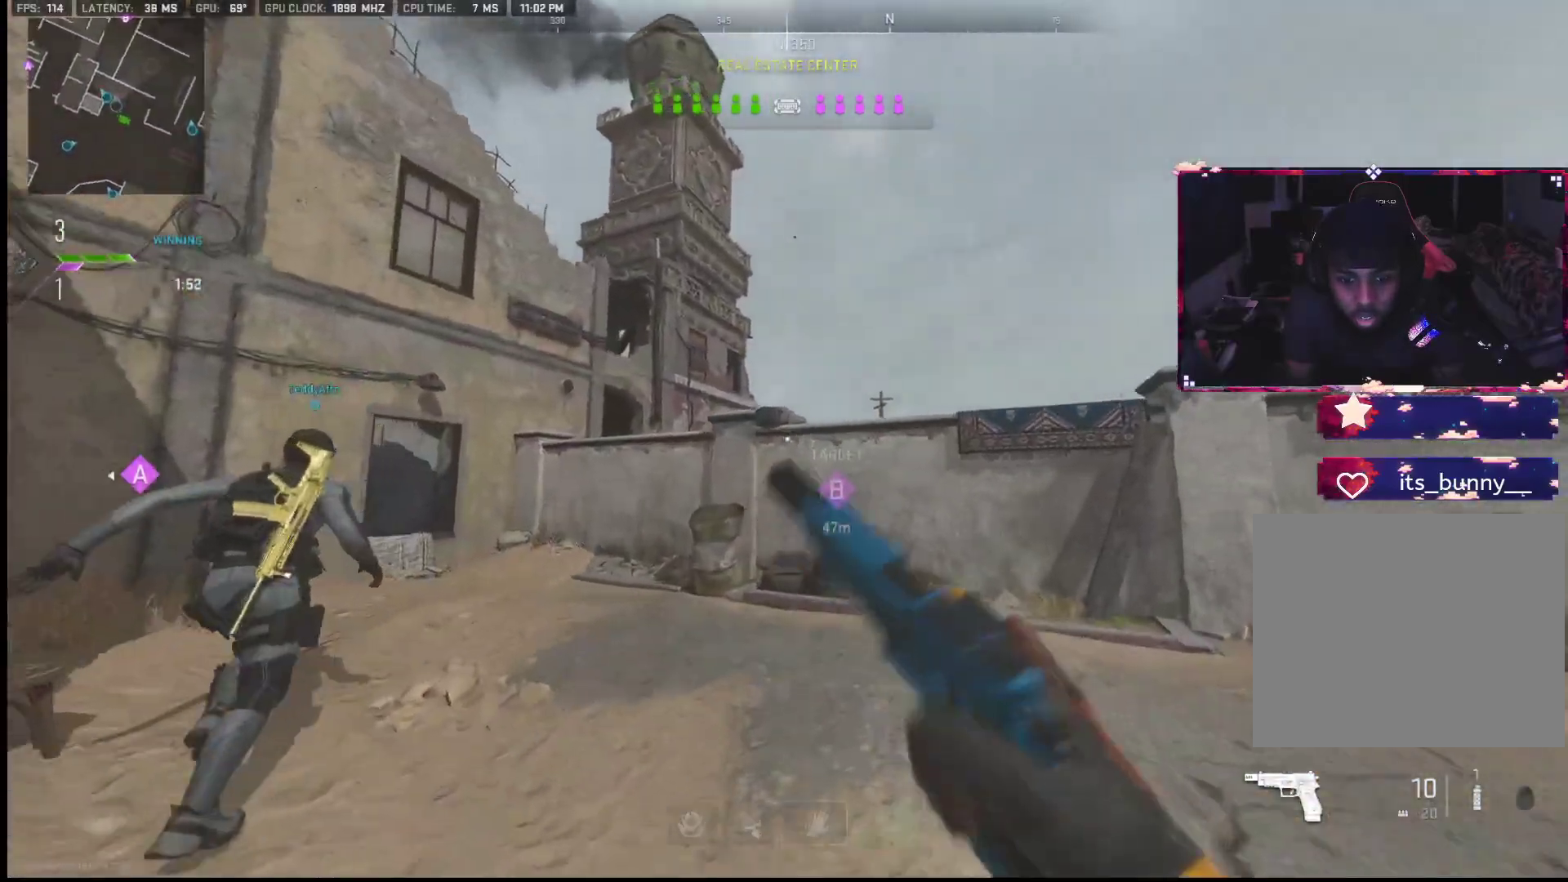
{"buttons": ["L2"], "left_stick": "up", "right_stick": "center", "events": [[450, "L2", "down"]]}
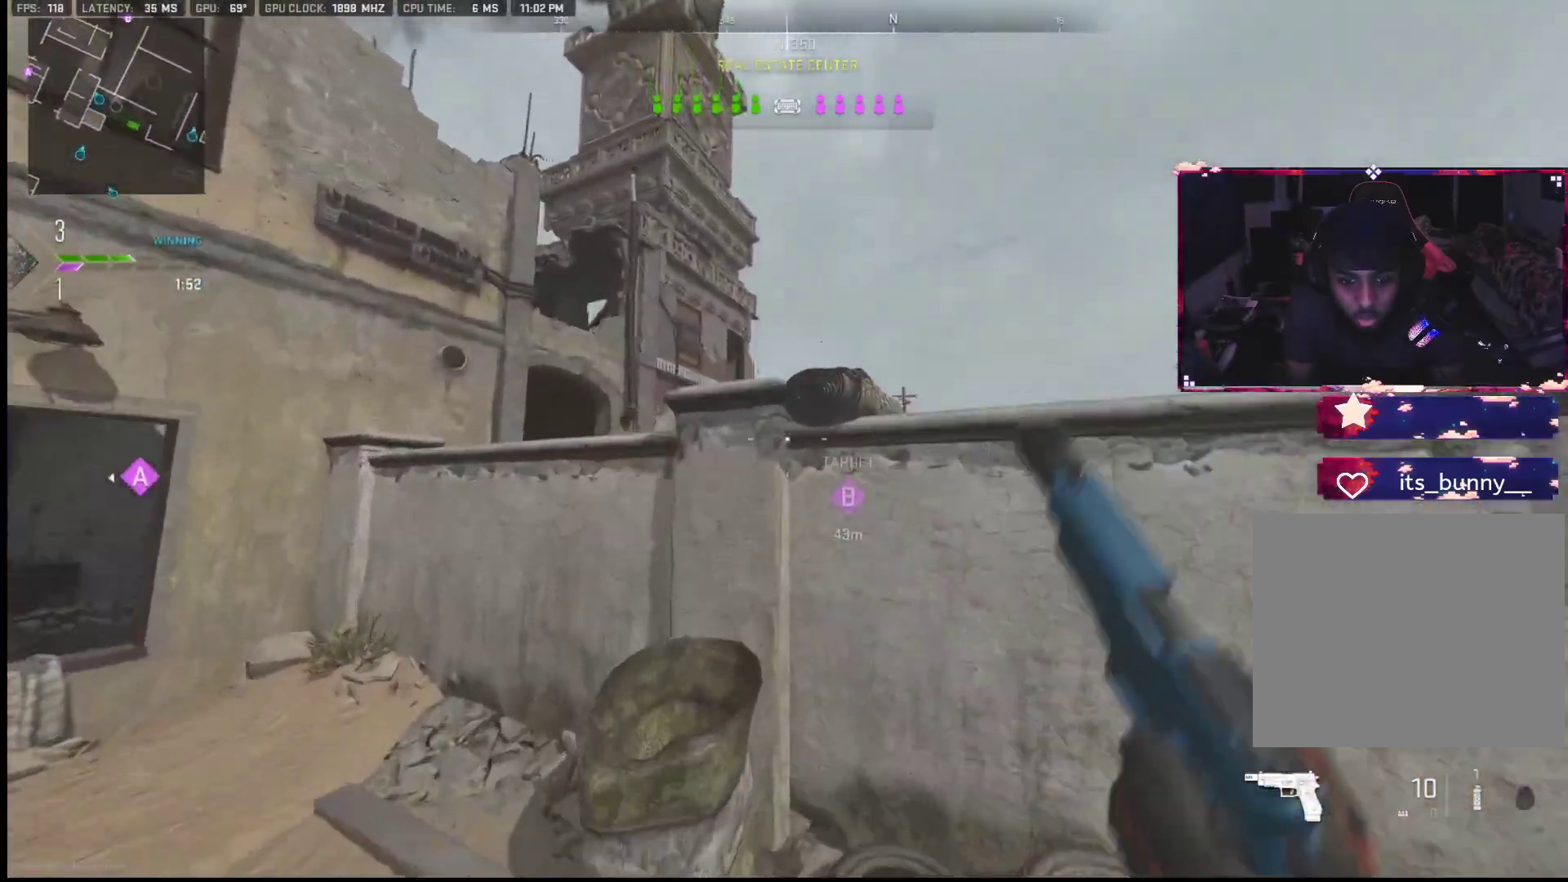
{"buttons": ["CROSS"], "left_stick": "center", "right_stick": "center", "events": [[67, "L2", "up"], [133, "L2", "down"], [133, "right_stick", "up"], [283, "L2", "up"], [300, "right_stick", "center"], [317, "left_stick", "right"], [450, "CROSS", "down"], [467, "left_stick", "center"]]}
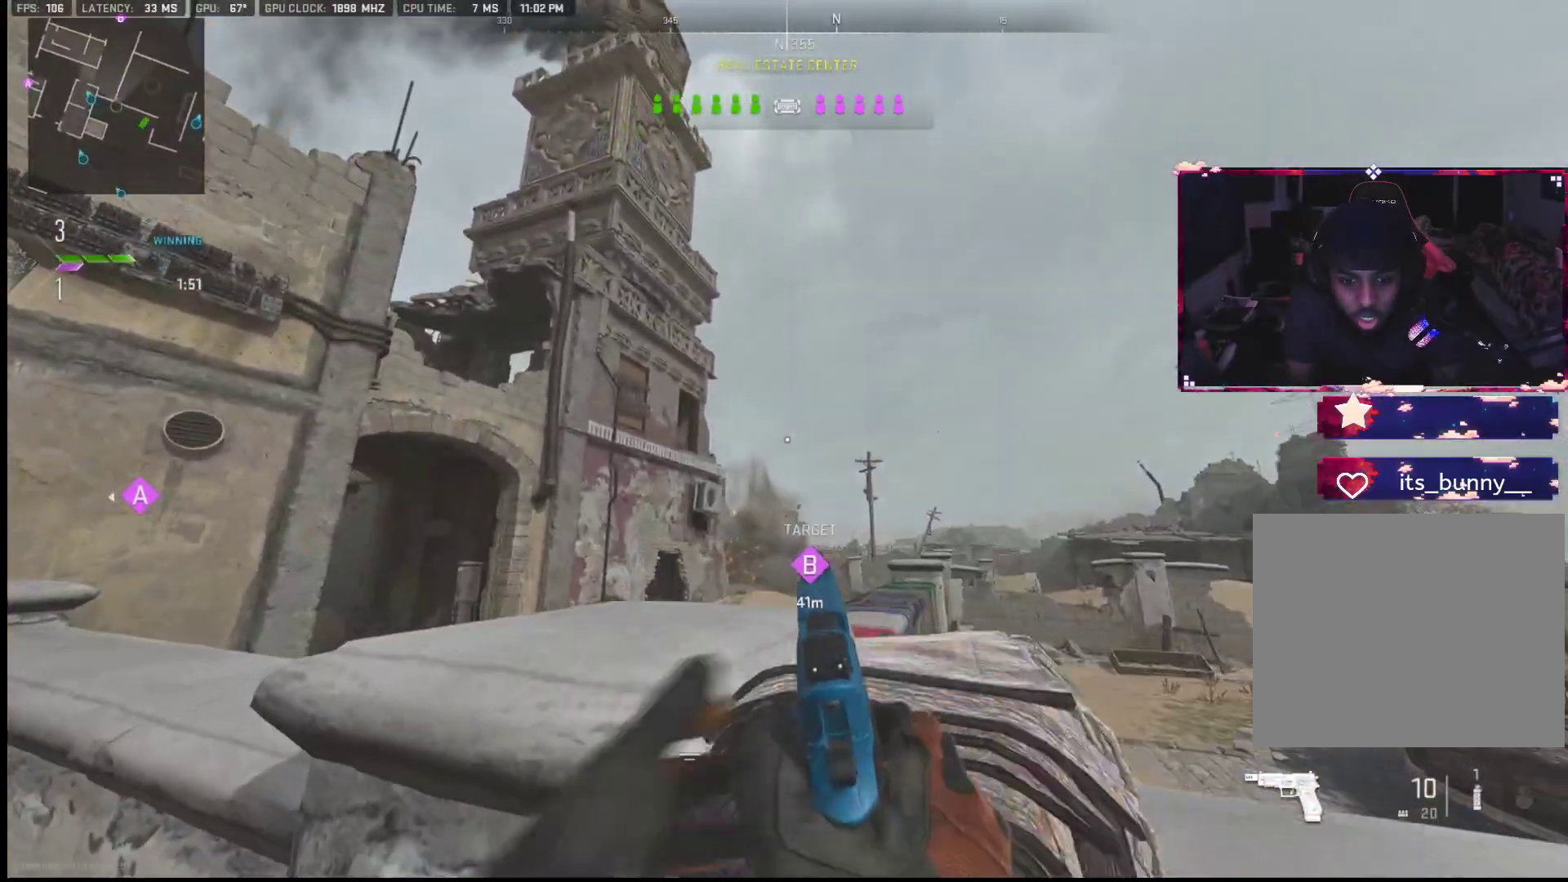
{"buttons": [], "left_stick": "down", "right_stick": "down-left", "events": [[17, "CROSS", "up"], [117, "left_stick", "up-left"], [117, "right_stick", "up"], [250, "left_stick", "center"], [250, "right_stick", "center"], [417, "left_stick", "down"], [417, "right_stick", "down-left"]]}
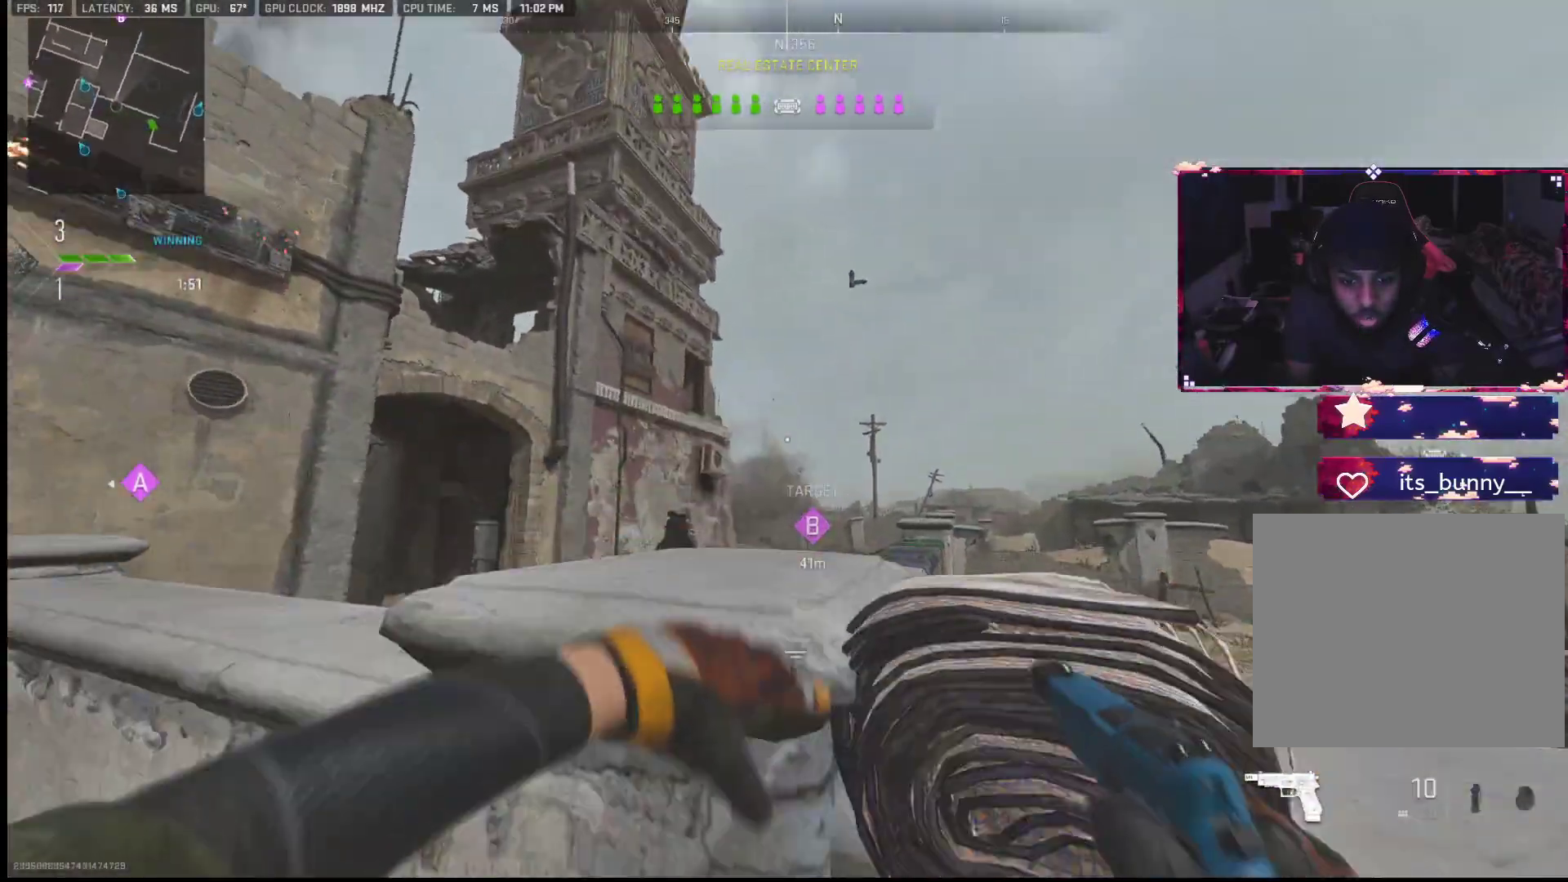
{"buttons": [], "left_stick": "left", "right_stick": "center", "events": [[33, "right_stick", "right"], [100, "right_stick", "center"], [117, "left_stick", "left"], [133, "TRIANGLE", "down"], [217, "TRIANGLE", "up"], [217, "left_stick", "up-left"], [317, "left_stick", "center"], [317, "right_stick", "down-right"], [467, "left_stick", "left"], [467, "right_stick", "center"]]}
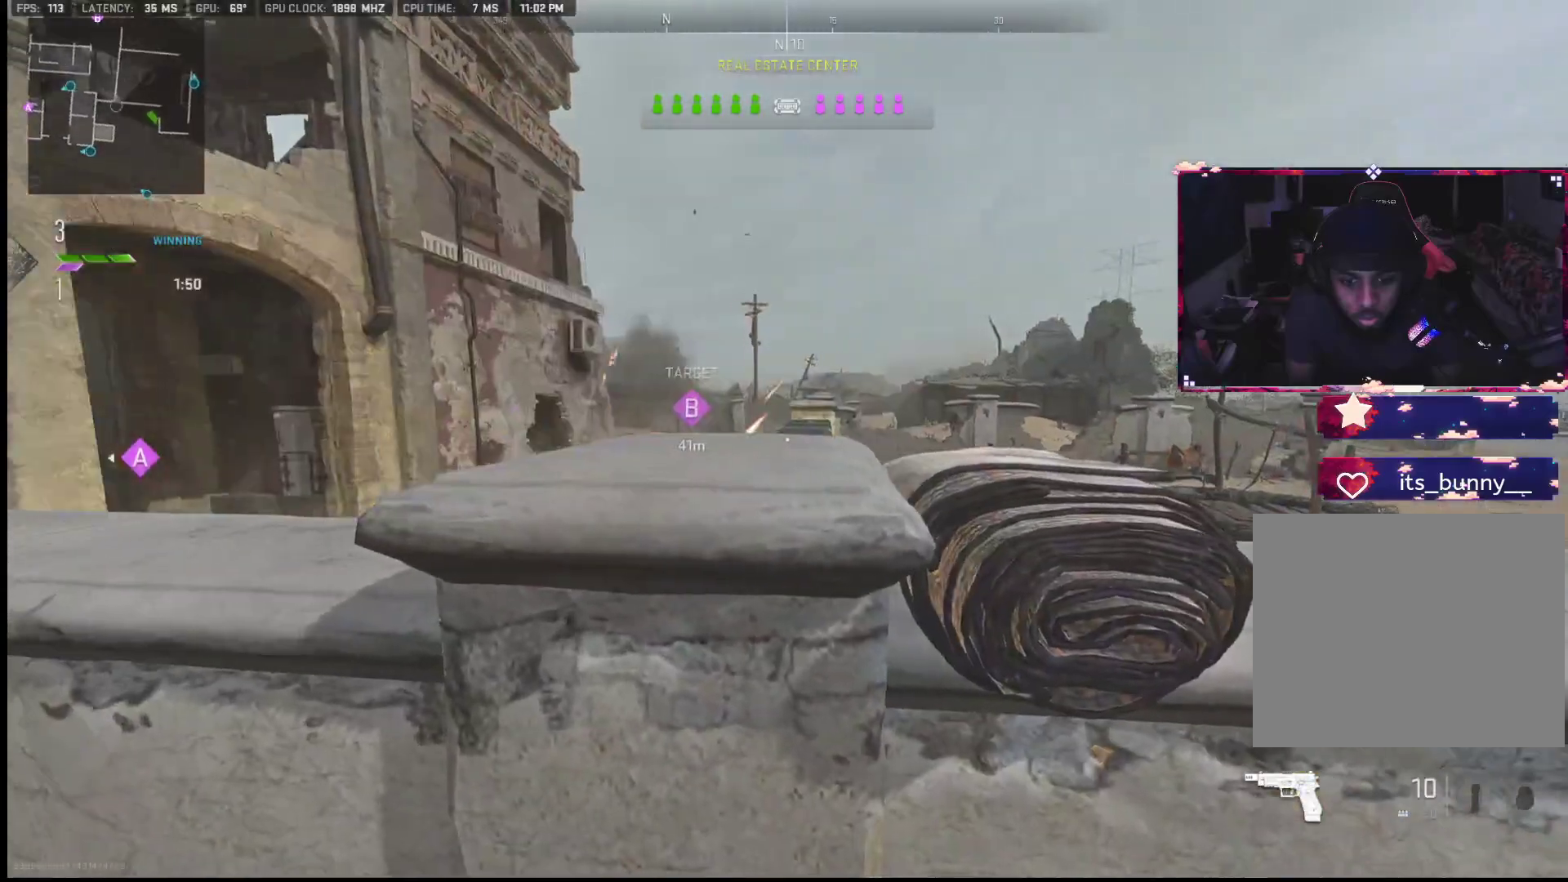
{"buttons": [], "left_stick": "right", "right_stick": "center", "events": [[17, "left_stick", "center"], [67, "left_stick", "right"], [183, "left_stick", "center"], [183, "right_stick", "up-left"], [383, "right_stick", "center"], [467, "left_stick", "right"]]}
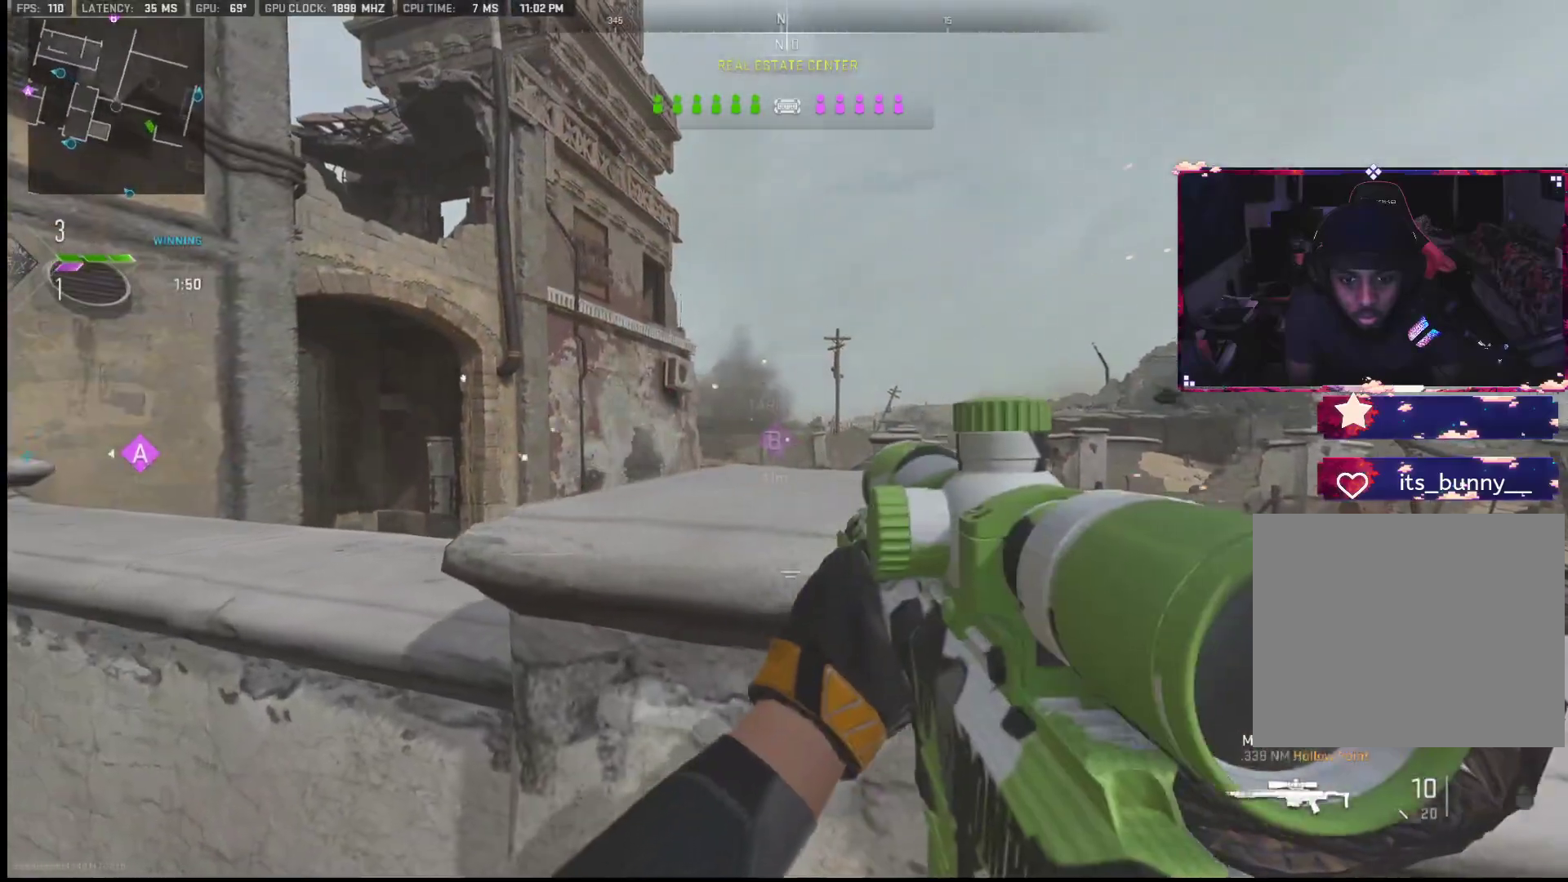
{"buttons": [], "left_stick": "center", "right_stick": "center", "events": [[150, "left_stick", "up-left"], [283, "left_stick", "center"]]}
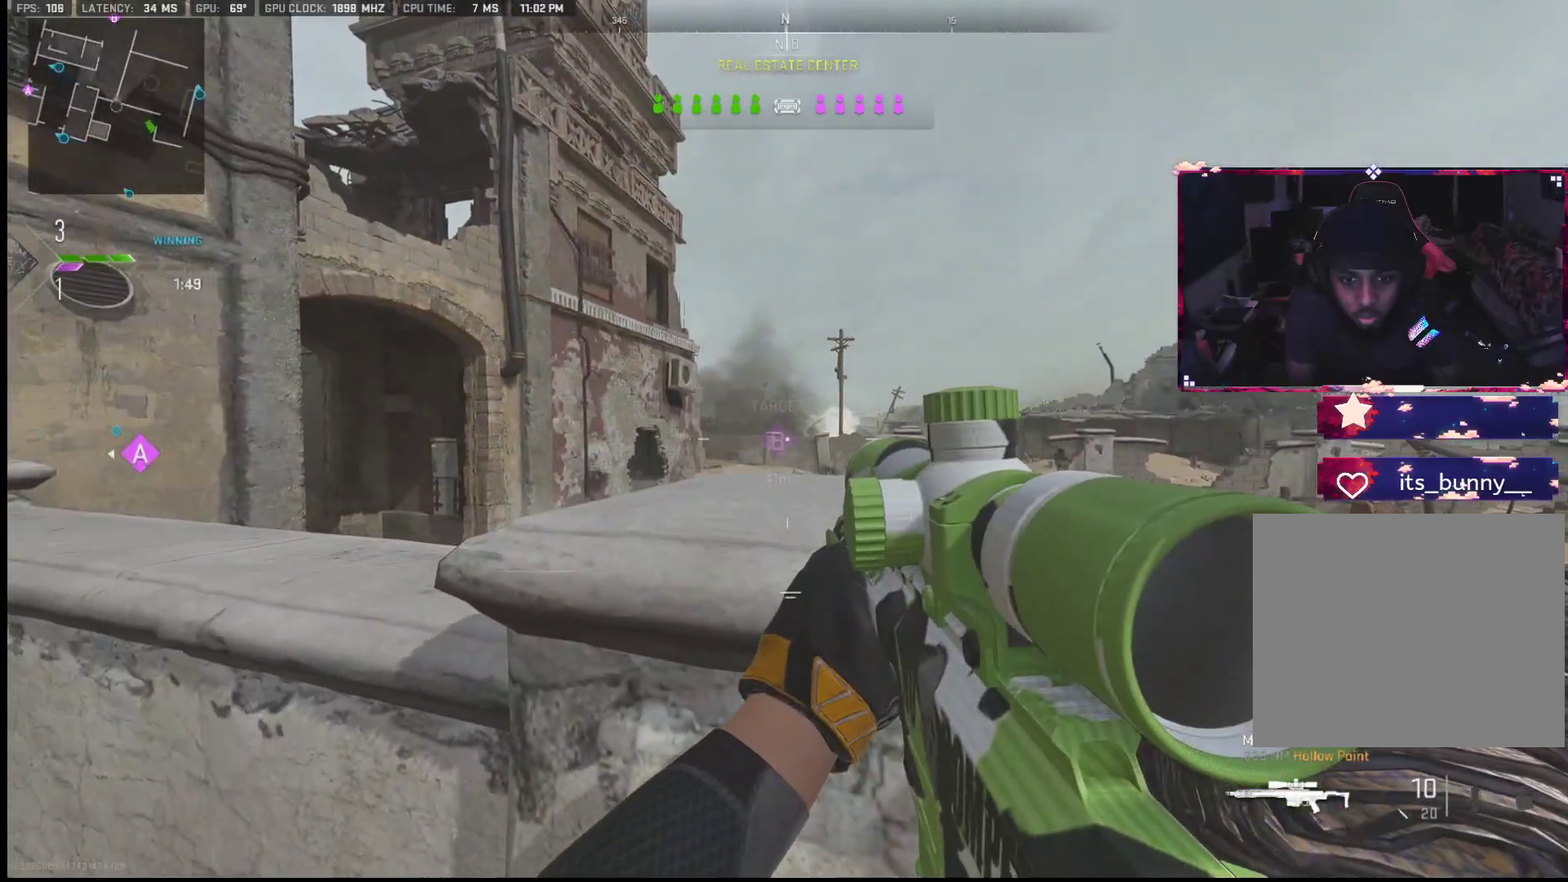
{"buttons": [], "left_stick": "center", "right_stick": "left", "events": [[100, "left_stick", "up-right"], [117, "L1", "down"], [200, "left_stick", "center"], [350, "L1", "up"], [483, "right_stick", "left"]]}
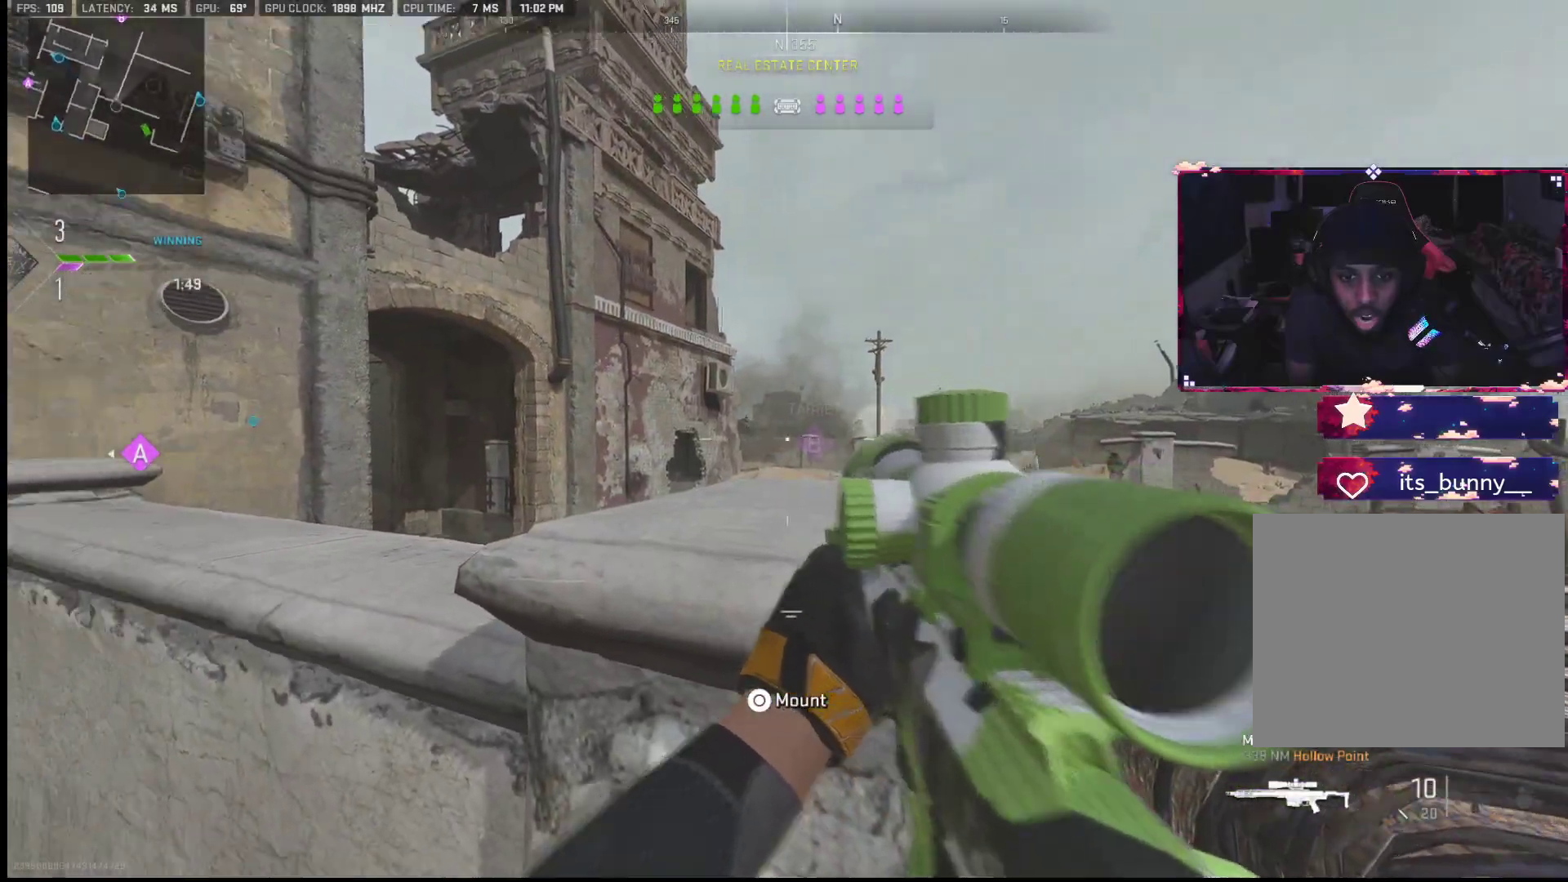
{"buttons": ["L1"], "left_stick": "left", "right_stick": "up", "events": [[83, "L1", "down"], [83, "left_stick", "up-right"], [83, "right_stick", "center"], [200, "left_stick", "right"], [200, "right_stick", "up"], [333, "left_stick", "left"]]}
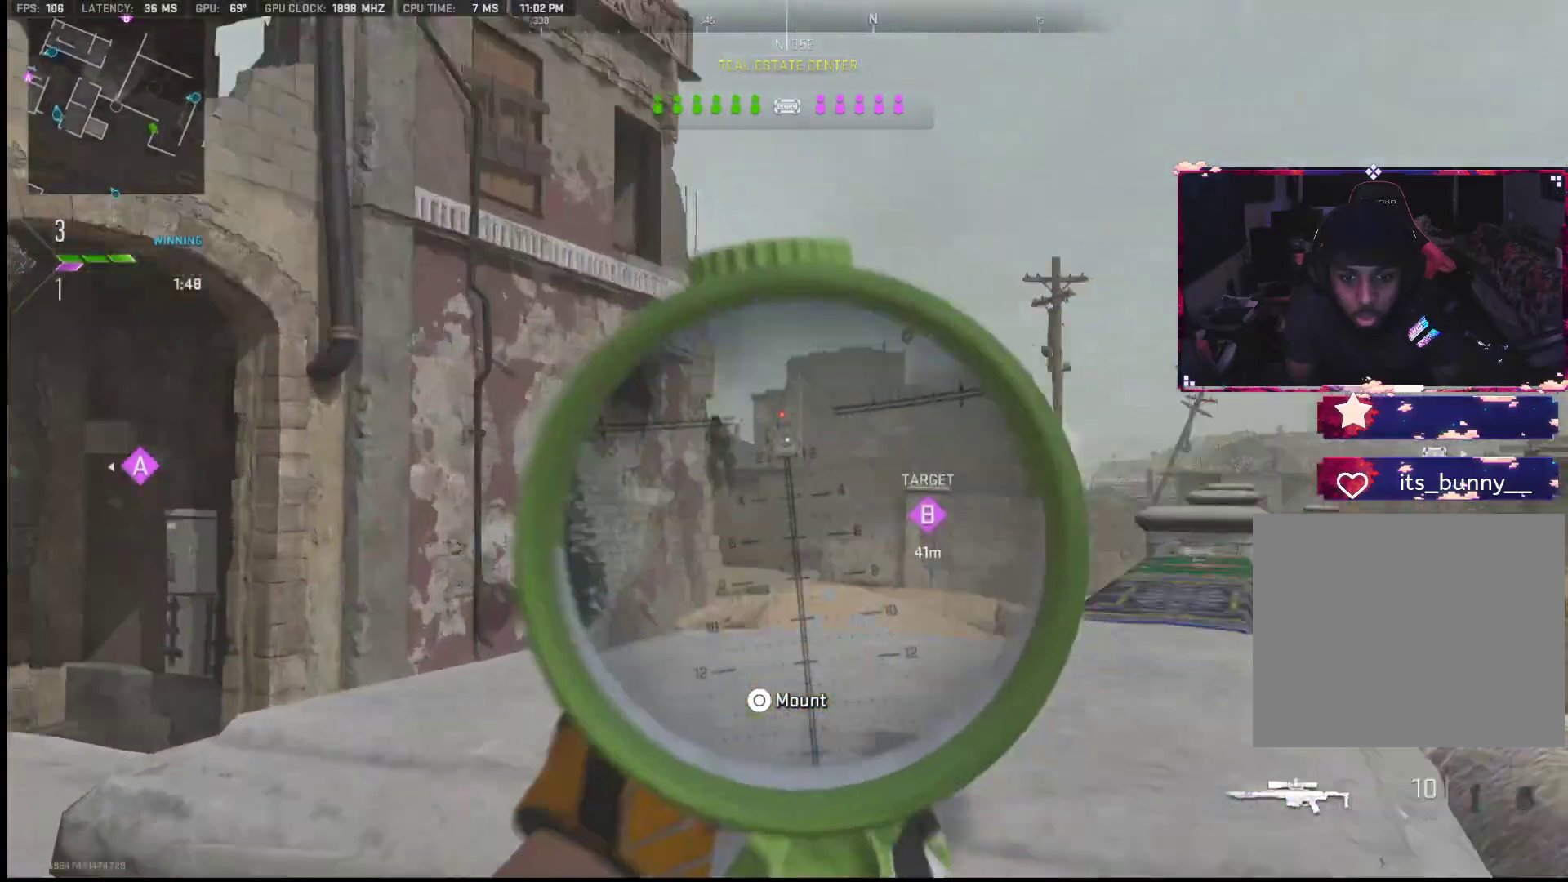
{"buttons": [], "left_stick": "up-right", "right_stick": "down-right", "events": [[117, "left_stick", "center"], [117, "right_stick", "down-left"], [467, "R1", "down"], [467, "left_stick", "up-right"], [500, "L1", "up"], [500, "R1", "up"], [500, "right_stick", "down-right"]]}
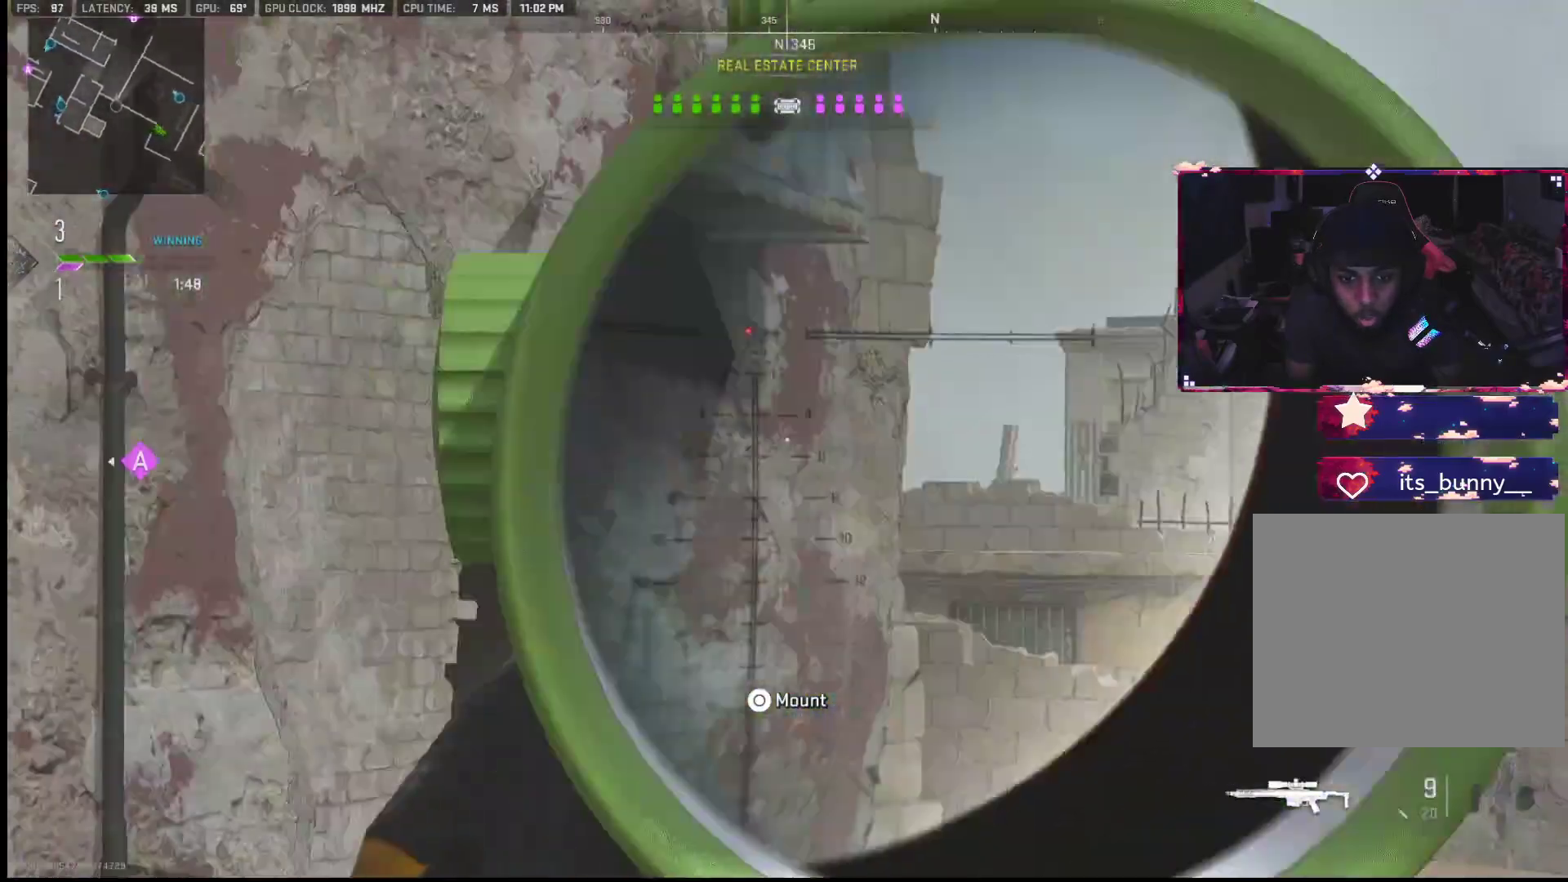
{"buttons": [], "left_stick": "center", "right_stick": "center", "events": [[50, "right_stick", "left"], [133, "TRIANGLE", "down"], [133, "left_stick", "up-left"], [133, "right_stick", "center"], [433, "TRIANGLE", "up"], [467, "left_stick", "center"]]}
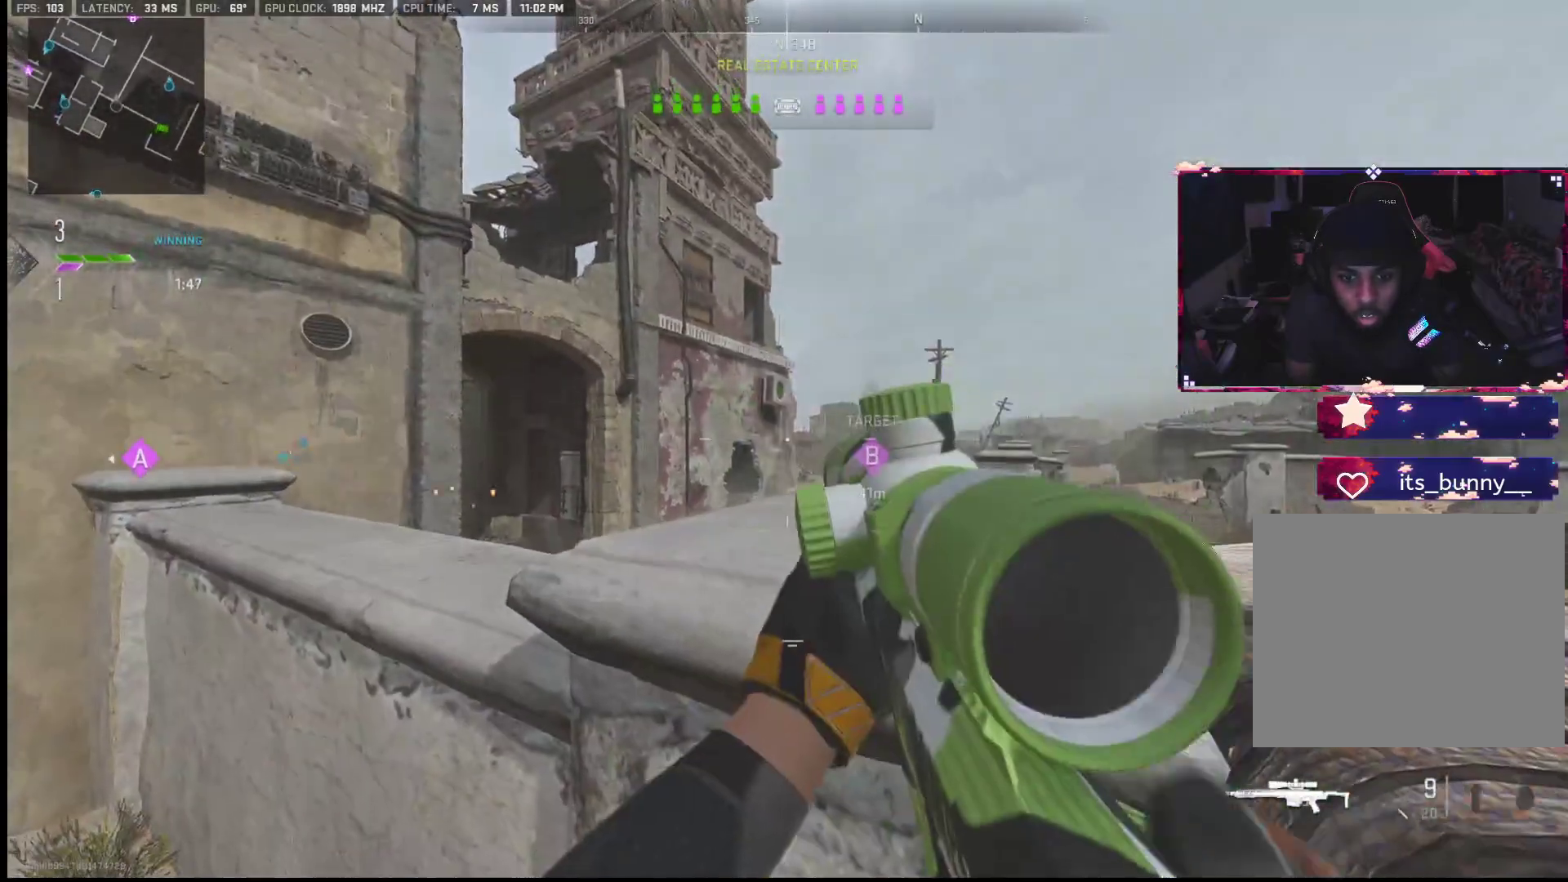
{"buttons": ["L1"], "left_stick": "left", "right_stick": "up-left", "events": [[67, "L1", "down"], [67, "left_stick", "up-left"], [217, "left_stick", "up-right"], [283, "left_stick", "left"], [433, "right_stick", "up-left"]]}
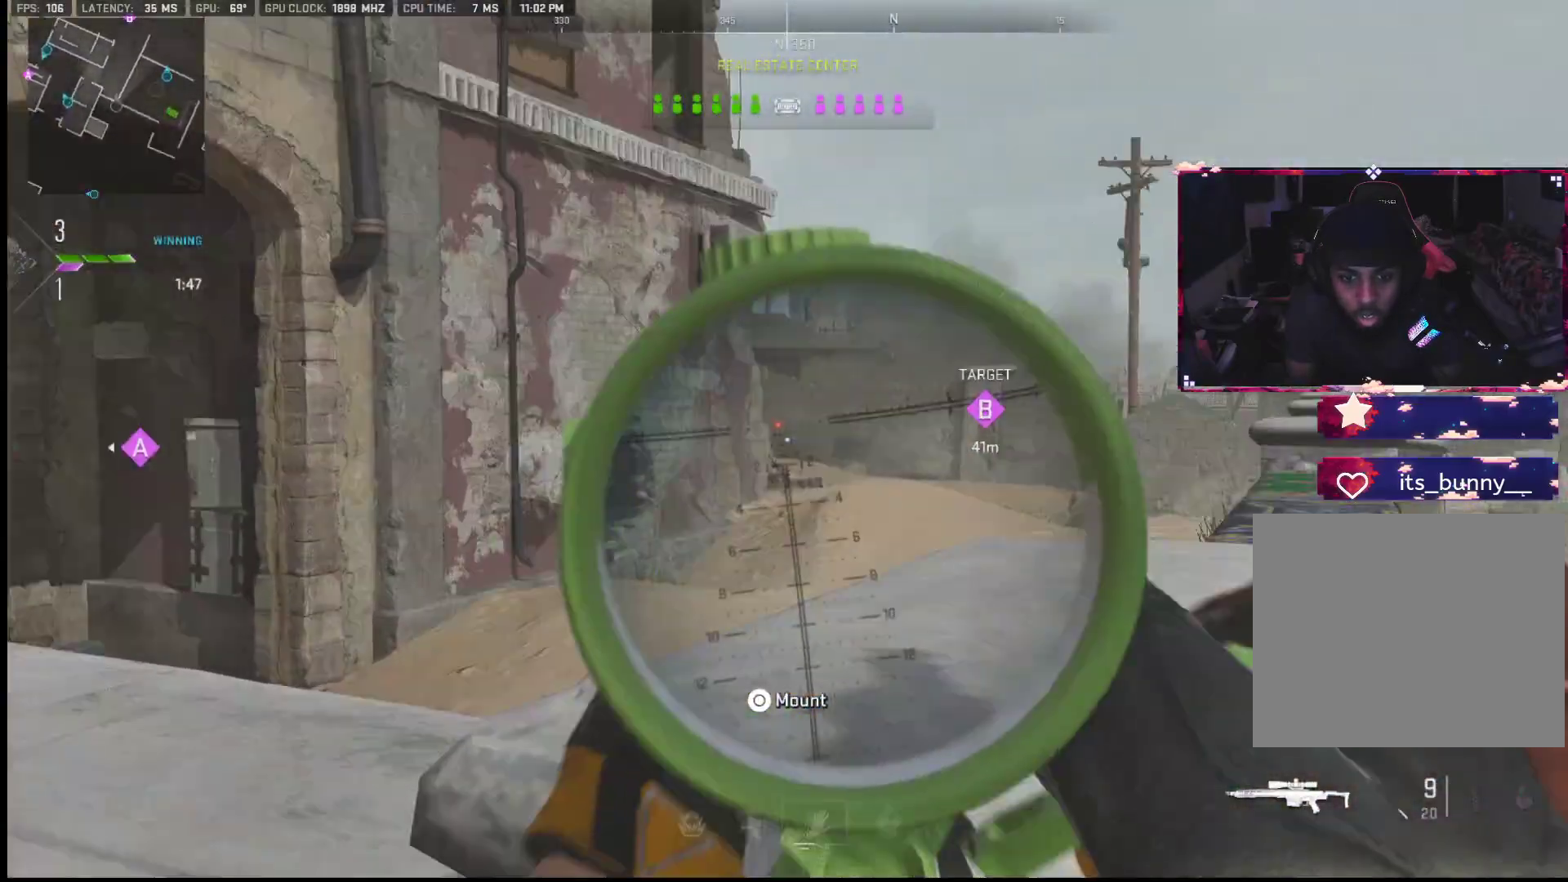
{"buttons": ["L1"], "left_stick": "left", "right_stick": "down", "events": [[17, "left_stick", "center"], [17, "right_stick", "center"], [100, "left_stick", "right"], [100, "right_stick", "left"], [200, "right_stick", "down"], [267, "right_stick", "down-right"], [417, "right_stick", "down"], [433, "left_stick", "left"]]}